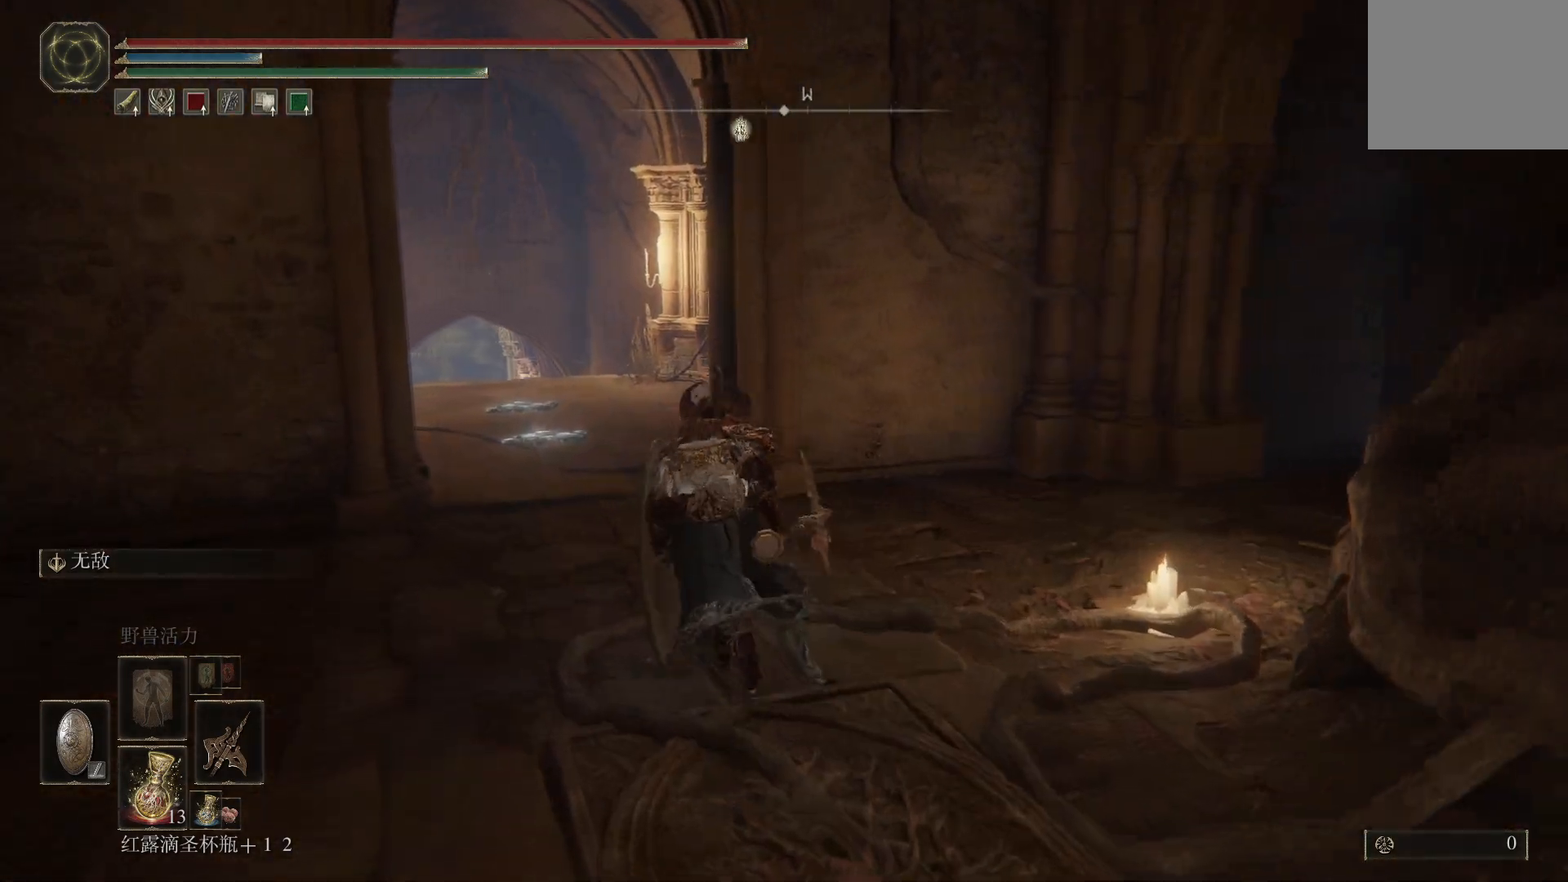
Gameplay with a controller (PlayStation layout); each line is a JSON object with the inputs held at the frame after it. "events" lists button and stick changes between this image and that frame as [ms after this image, input, new state], when the widget could be followed in between.
{"buttons": ["CIRCLE"], "left_stick": "up", "right_stick": "center", "events": []}
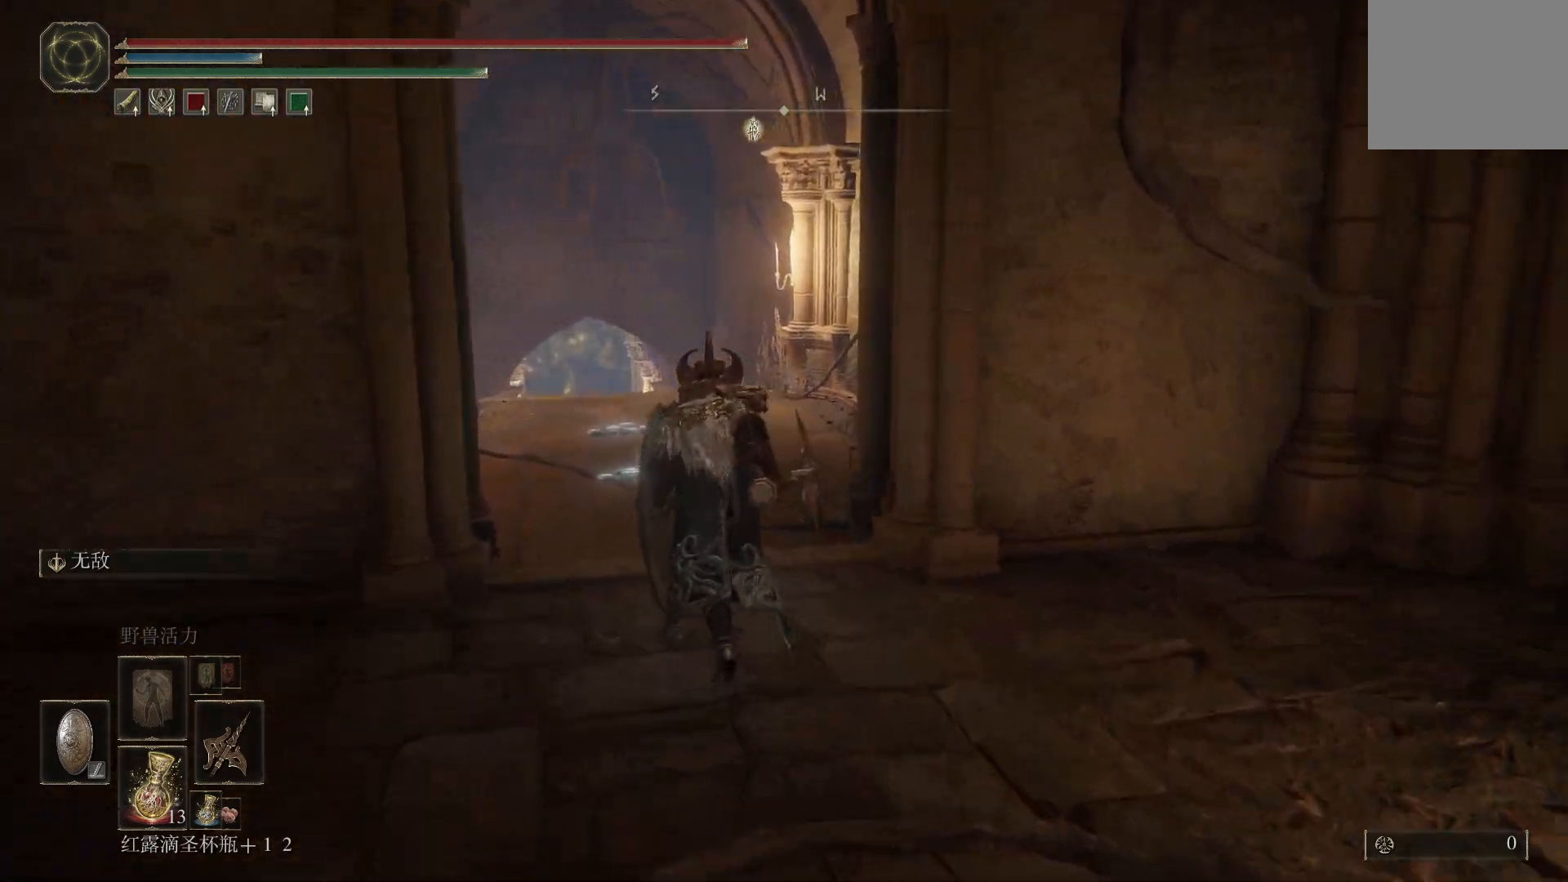
{"buttons": ["CIRCLE"], "left_stick": "up", "right_stick": "center", "events": [[183, "DPAD_RIGHT", "down"], [267, "DPAD_RIGHT", "up"]]}
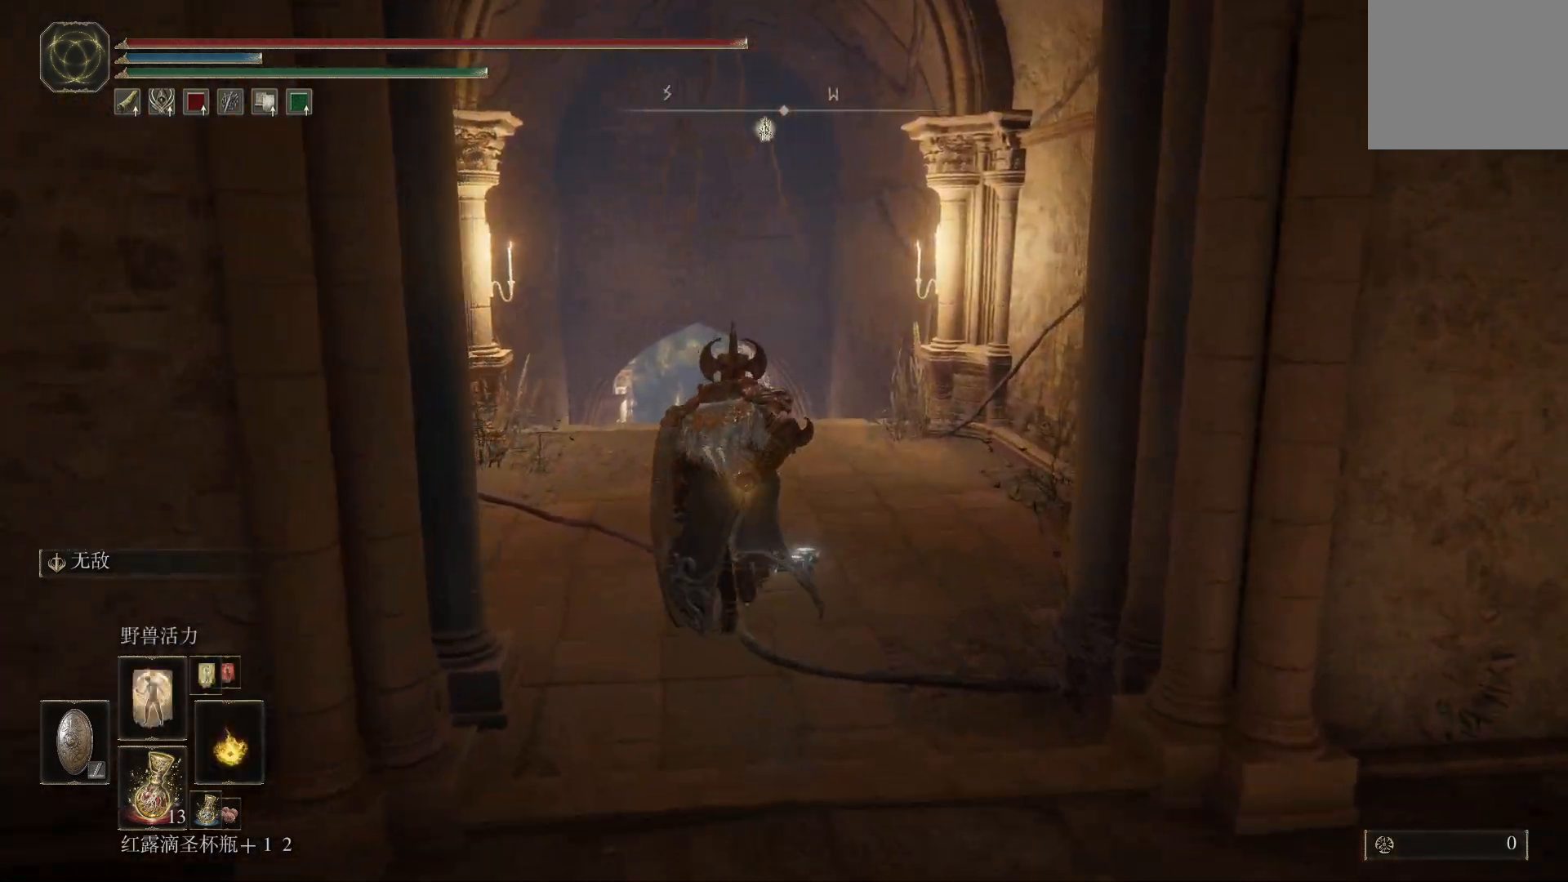
{"buttons": ["CIRCLE", "DPAD_UP"], "left_stick": "up", "right_stick": "center", "events": [[167, "DPAD_UP", "down"]]}
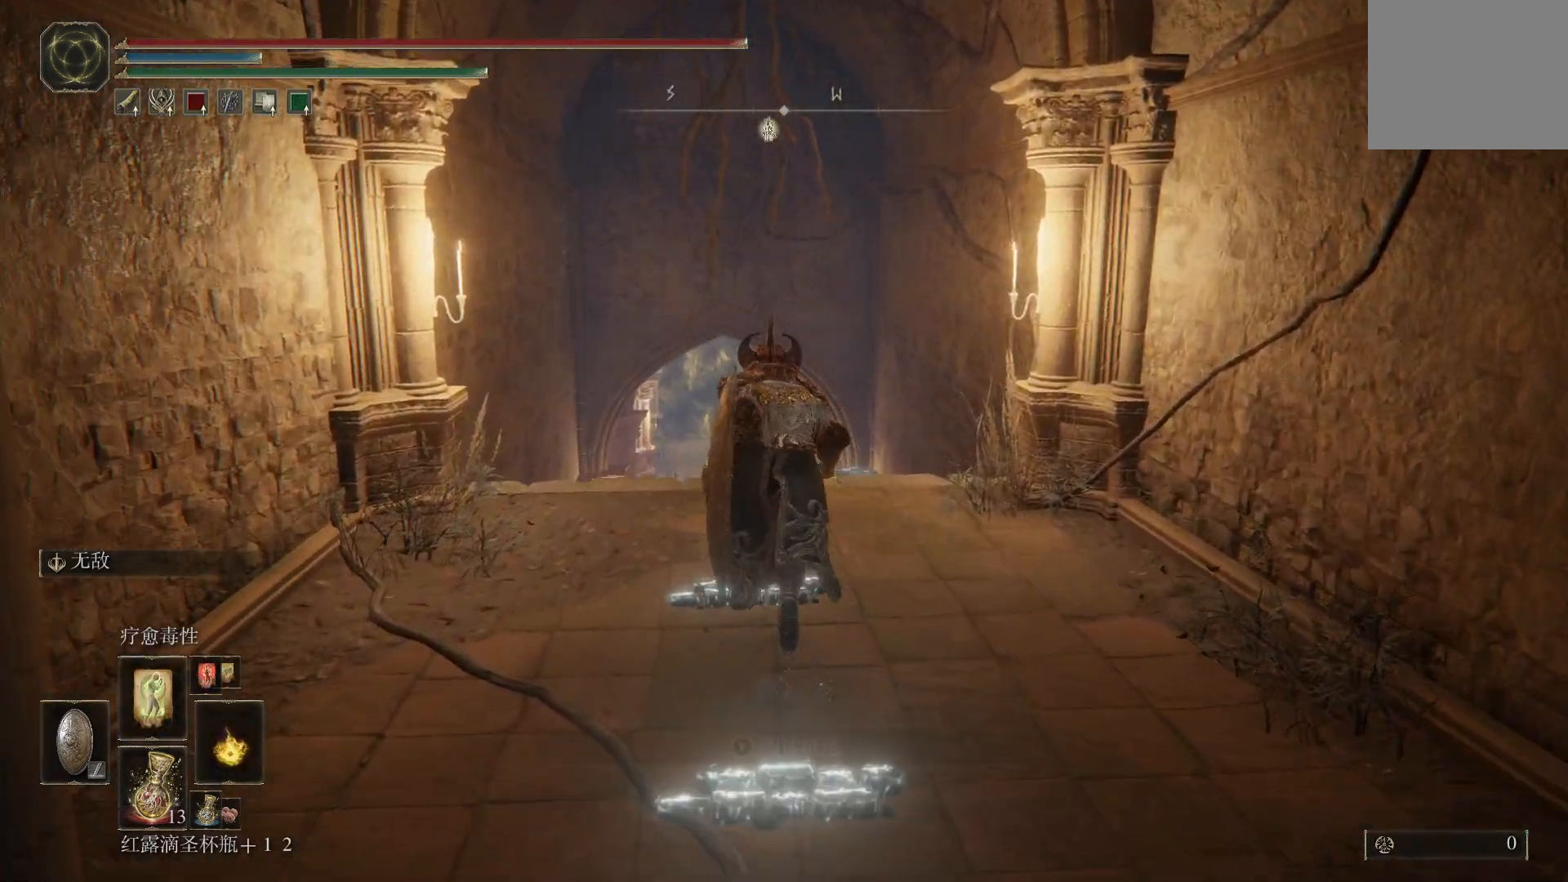
{"buttons": ["CIRCLE"], "left_stick": "up", "right_stick": "center", "events": [[383, "DPAD_UP", "up"]]}
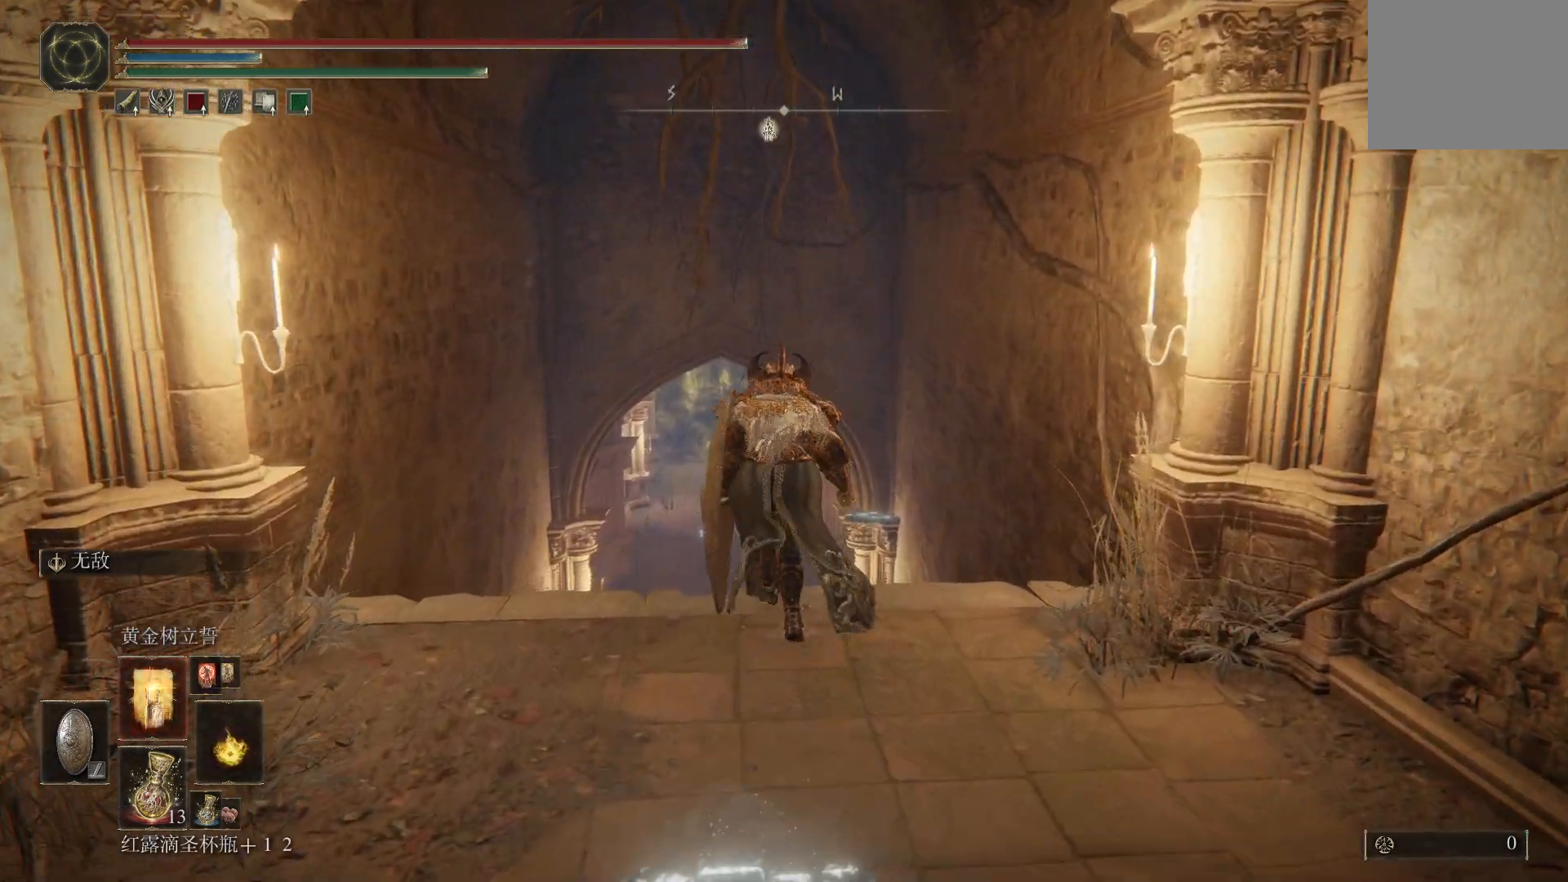
{"buttons": ["CIRCLE"], "left_stick": "up", "right_stick": "center", "events": []}
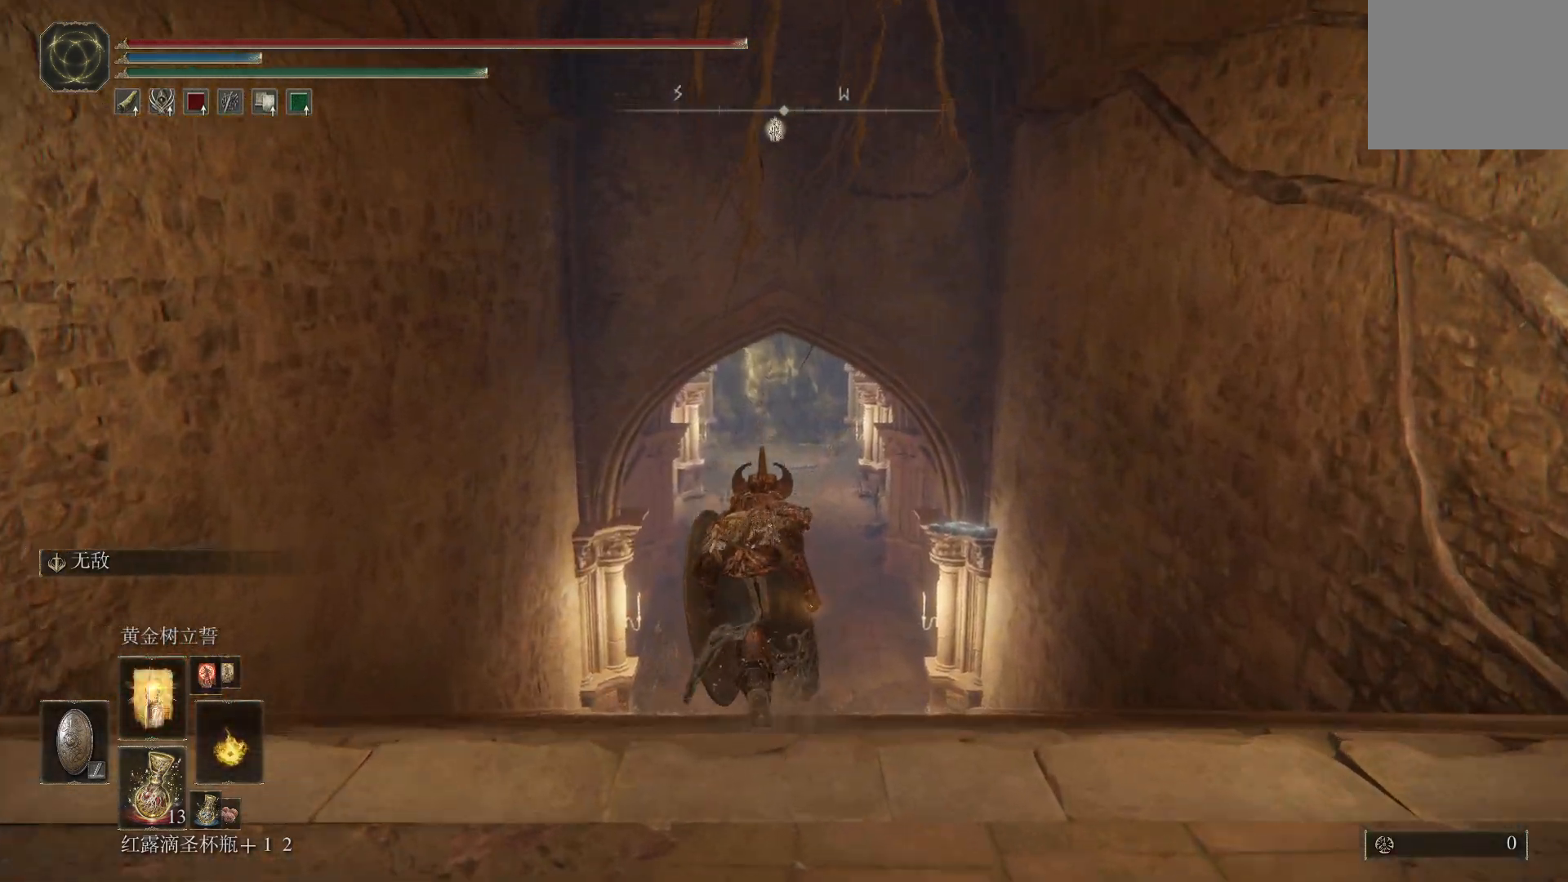
{"buttons": ["CIRCLE"], "left_stick": "up", "right_stick": "center", "events": []}
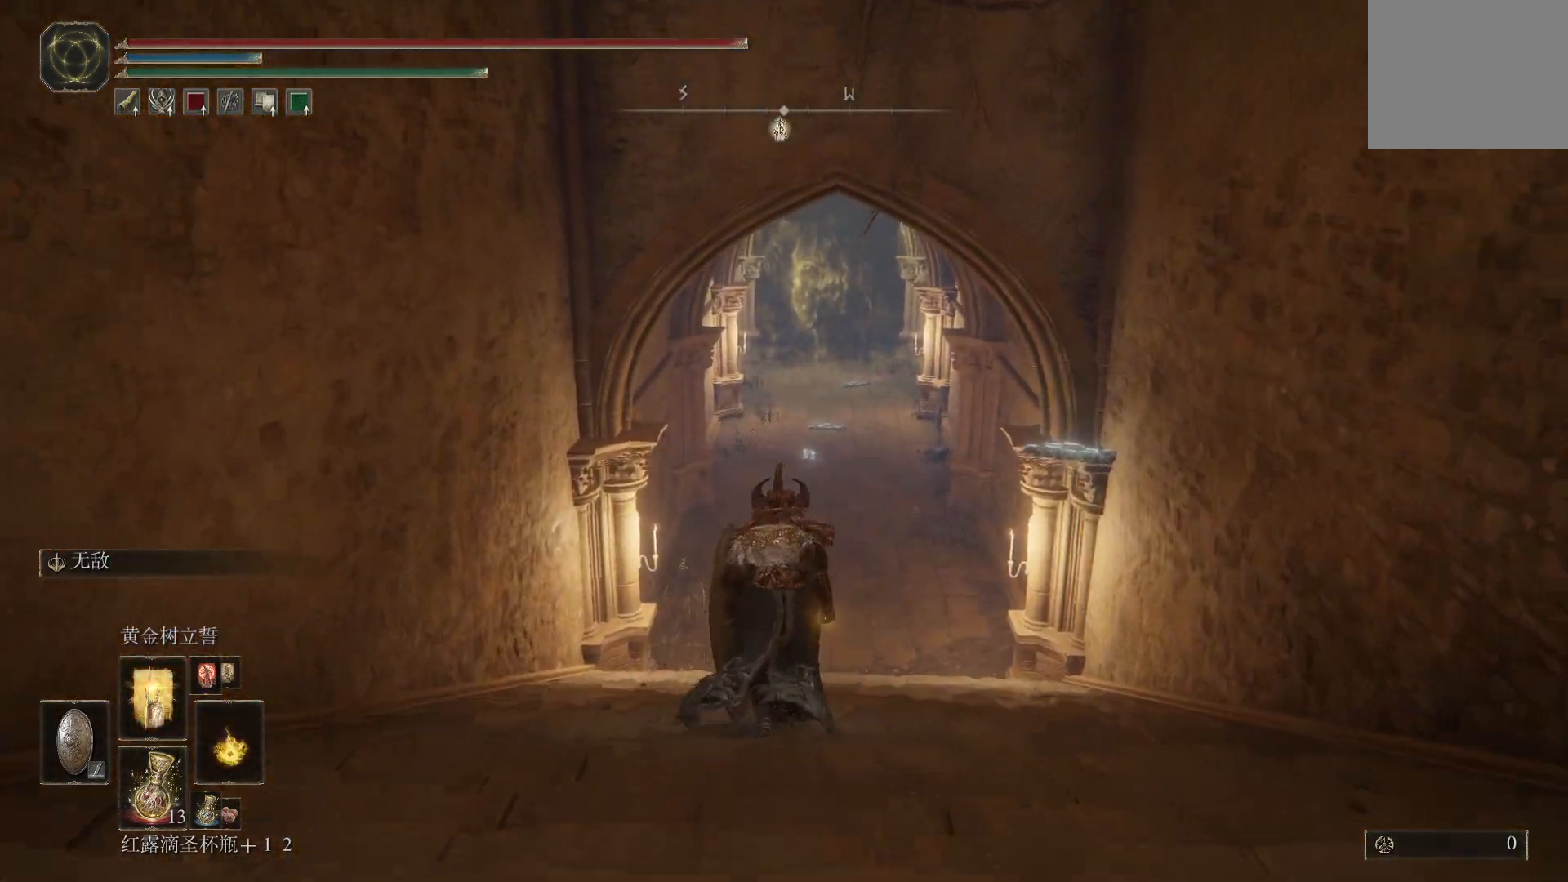
{"buttons": ["CIRCLE"], "left_stick": "up", "right_stick": "center", "events": []}
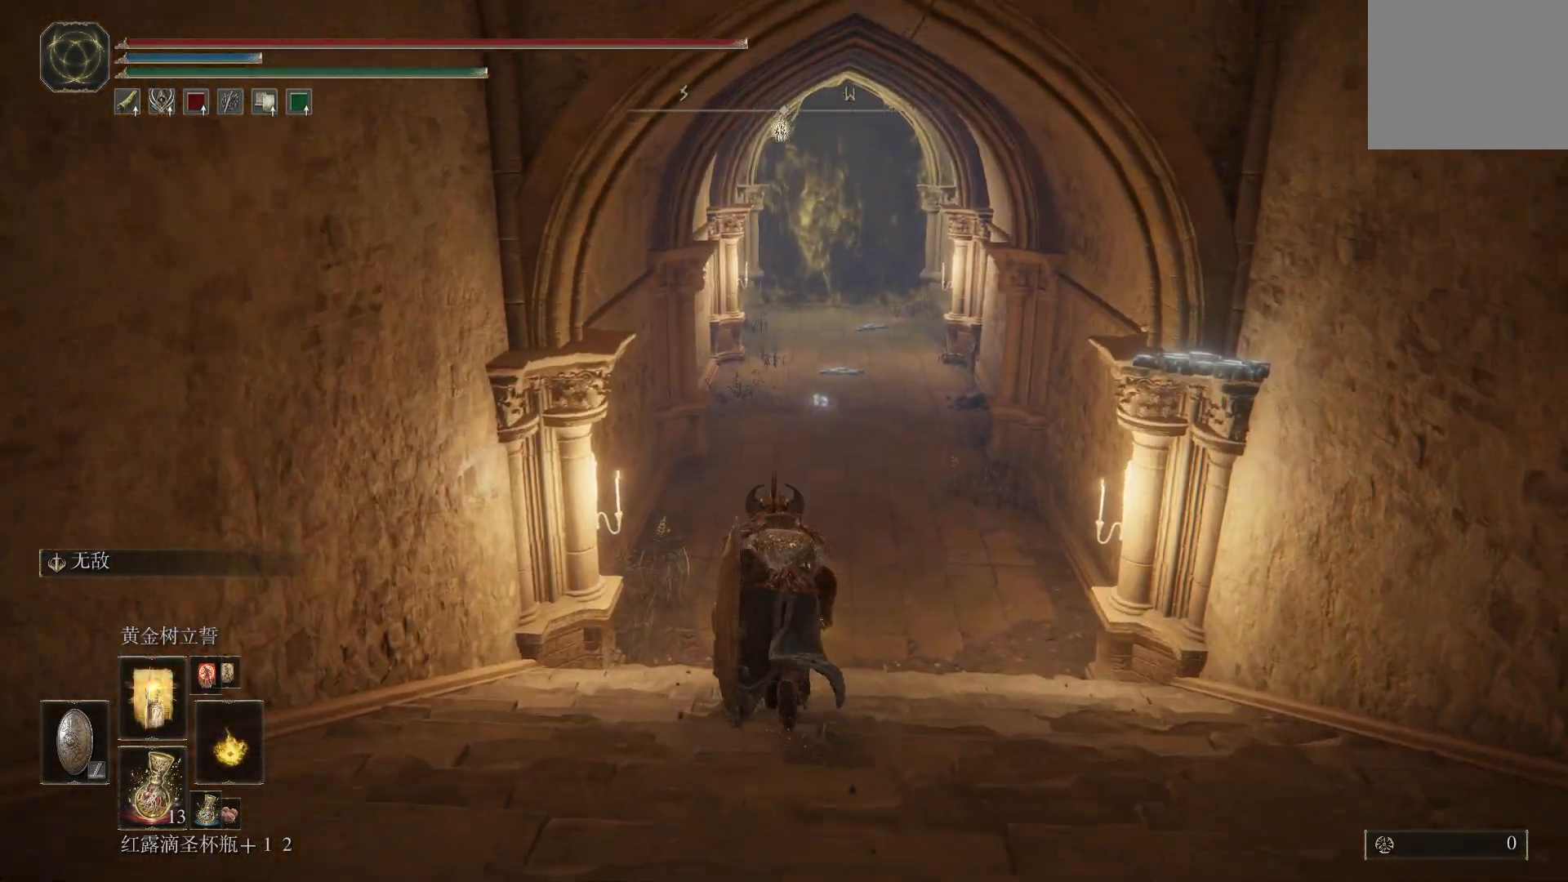
{"buttons": ["CIRCLE"], "left_stick": "up", "right_stick": "center", "events": []}
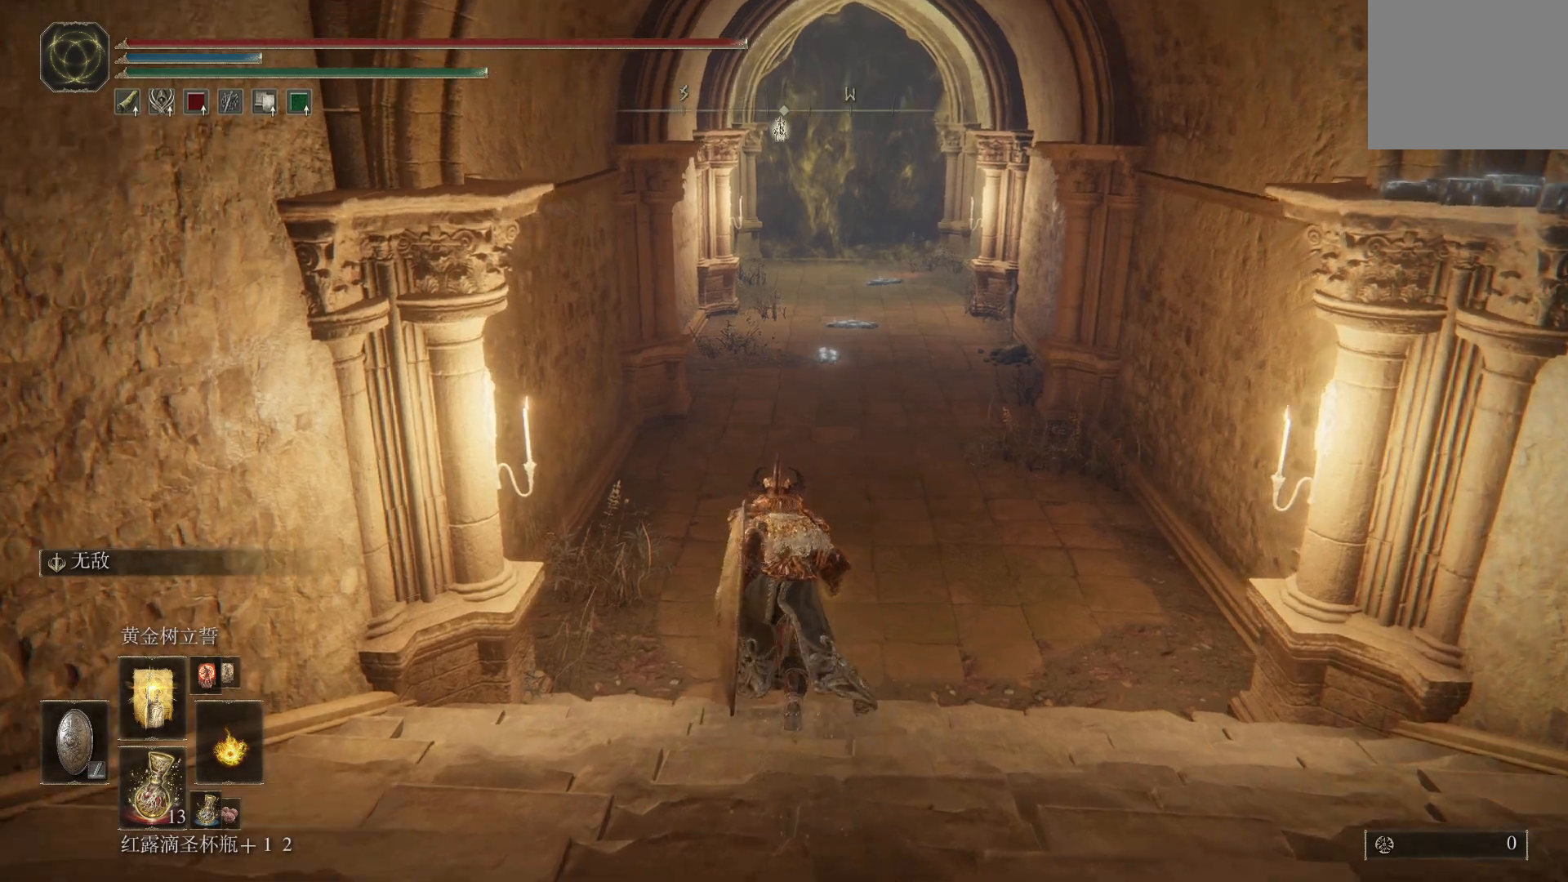
{"buttons": ["CIRCLE"], "left_stick": "up", "right_stick": "center", "events": []}
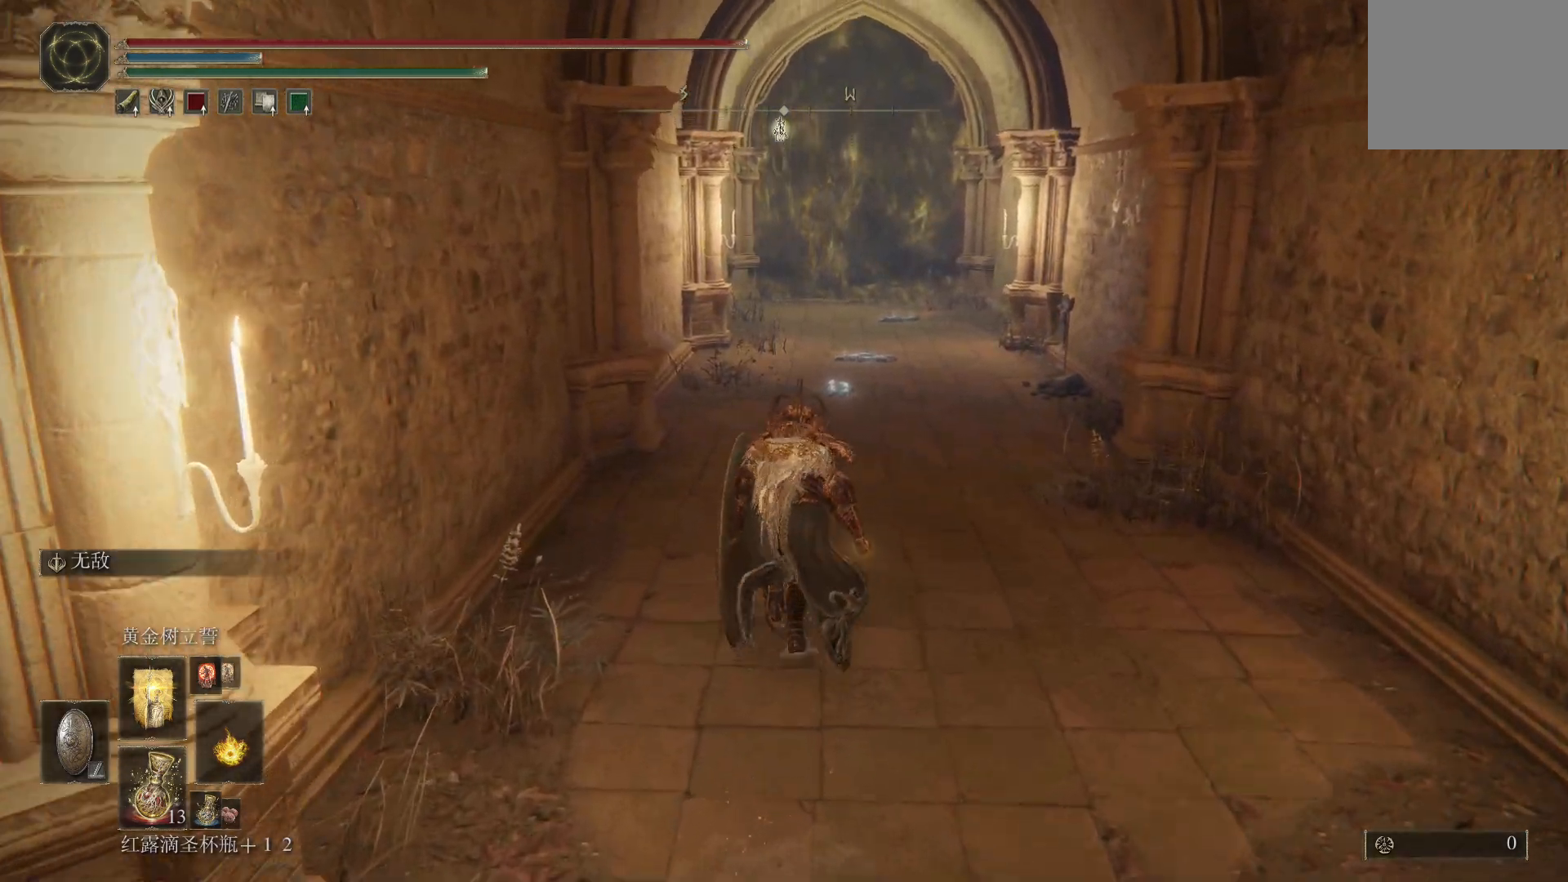
{"buttons": ["CIRCLE"], "left_stick": "up", "right_stick": "center", "events": []}
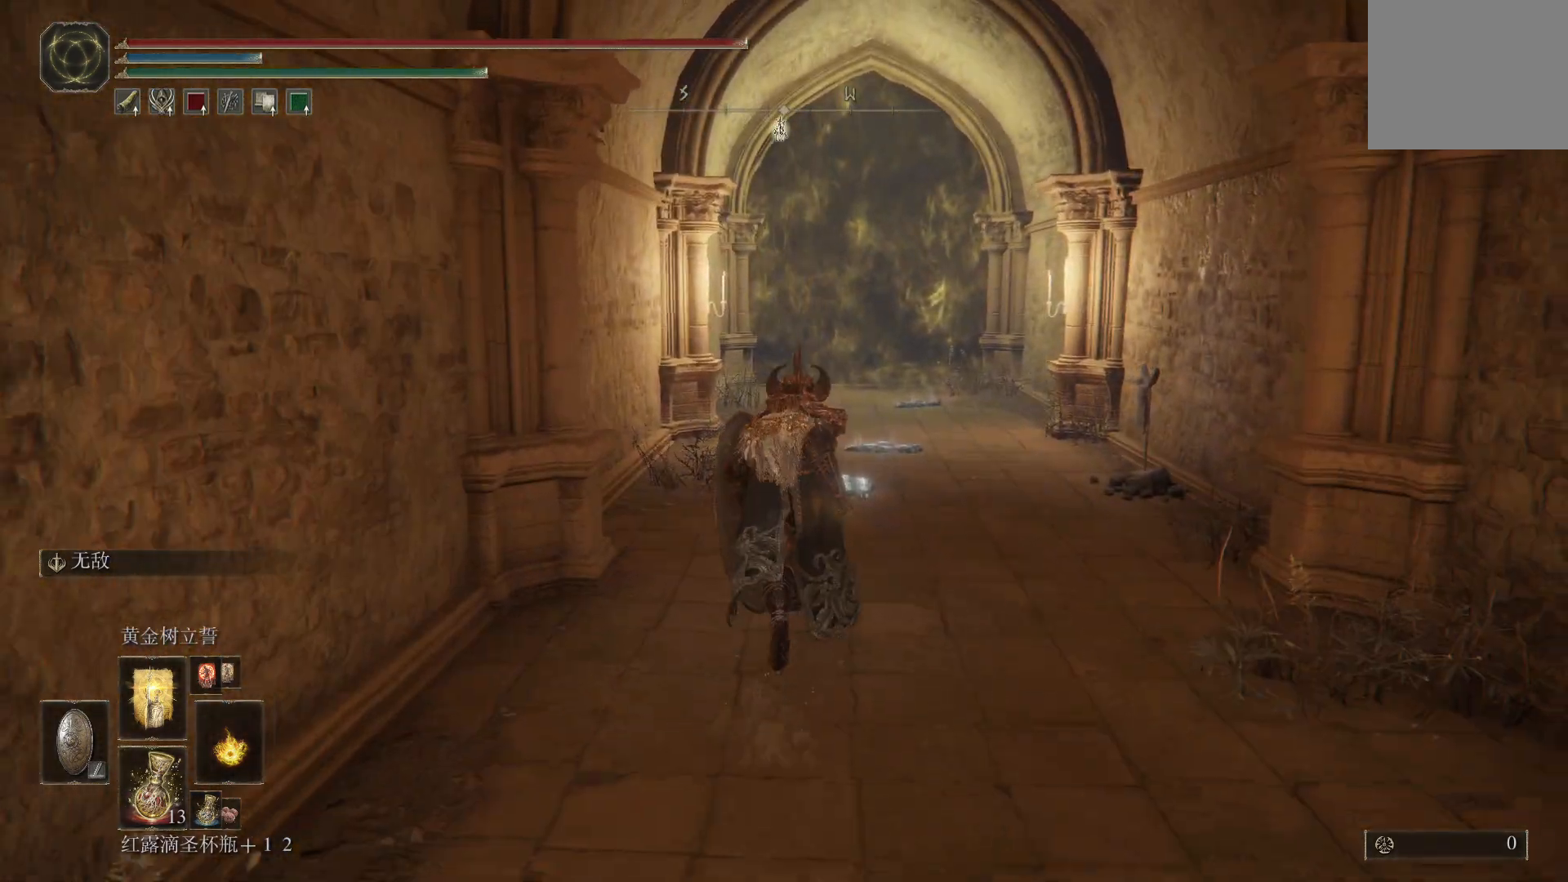
{"buttons": ["CIRCLE"], "left_stick": "up", "right_stick": "center", "events": []}
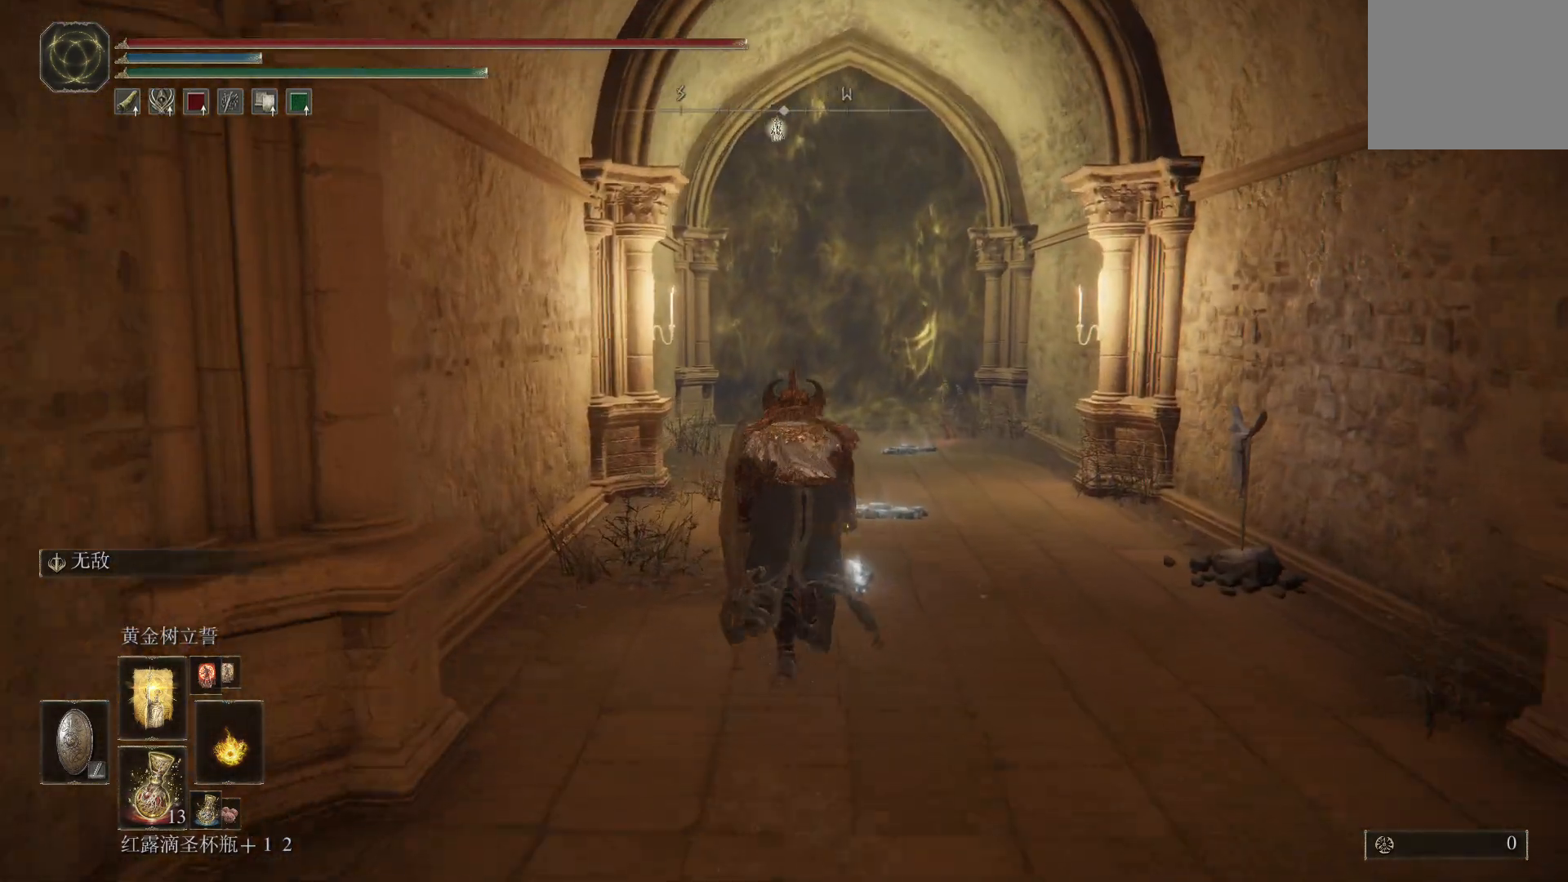
{"buttons": ["CIRCLE"], "left_stick": "up", "right_stick": "center", "events": []}
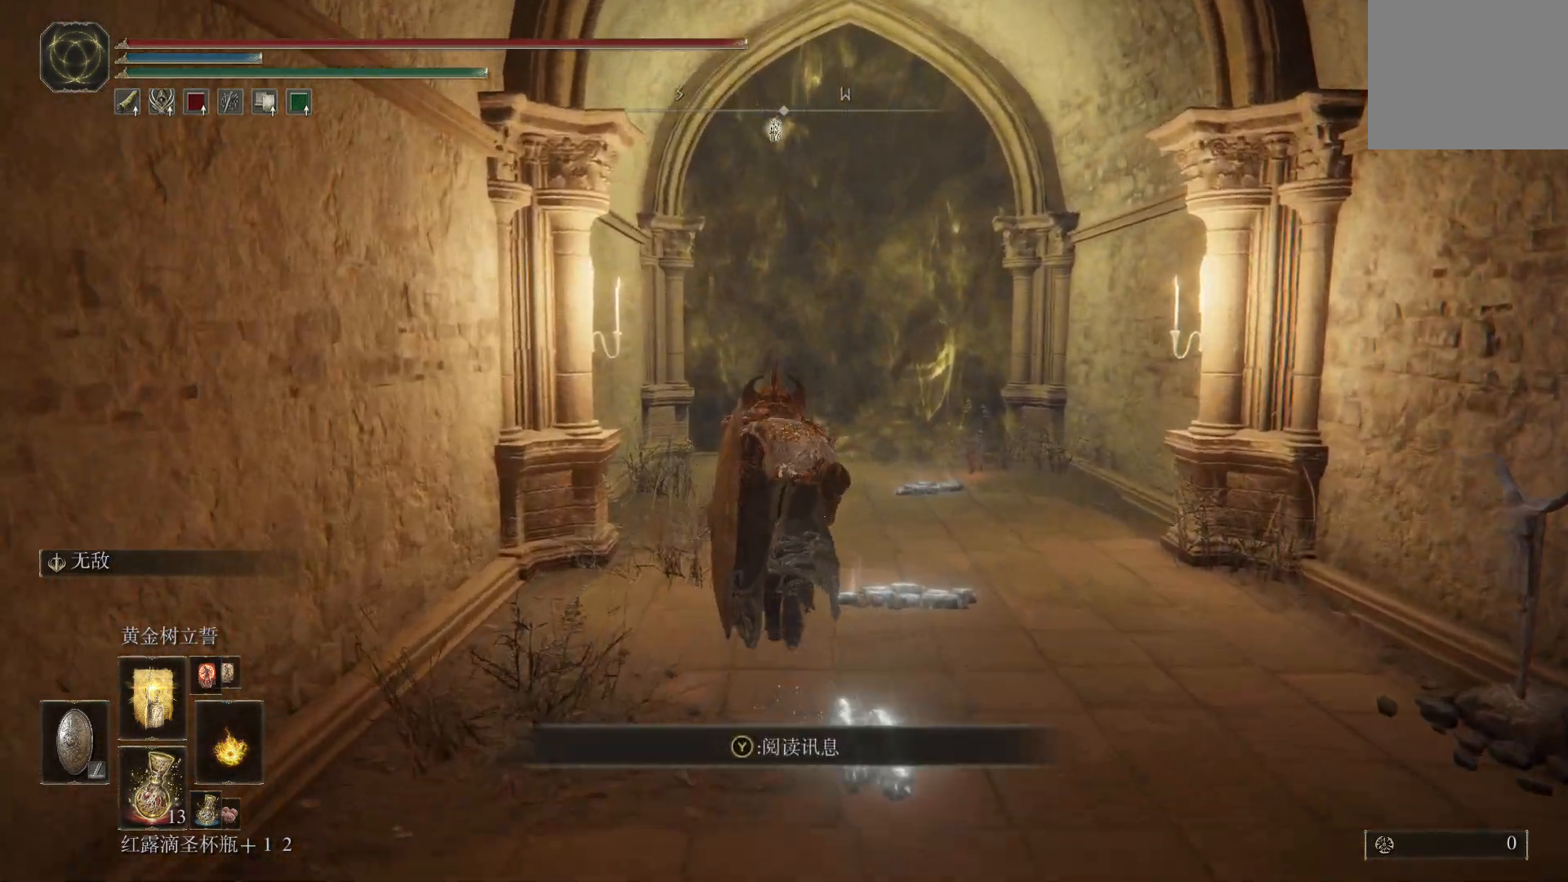
{"buttons": ["CIRCLE"], "left_stick": "up", "right_stick": "center", "events": []}
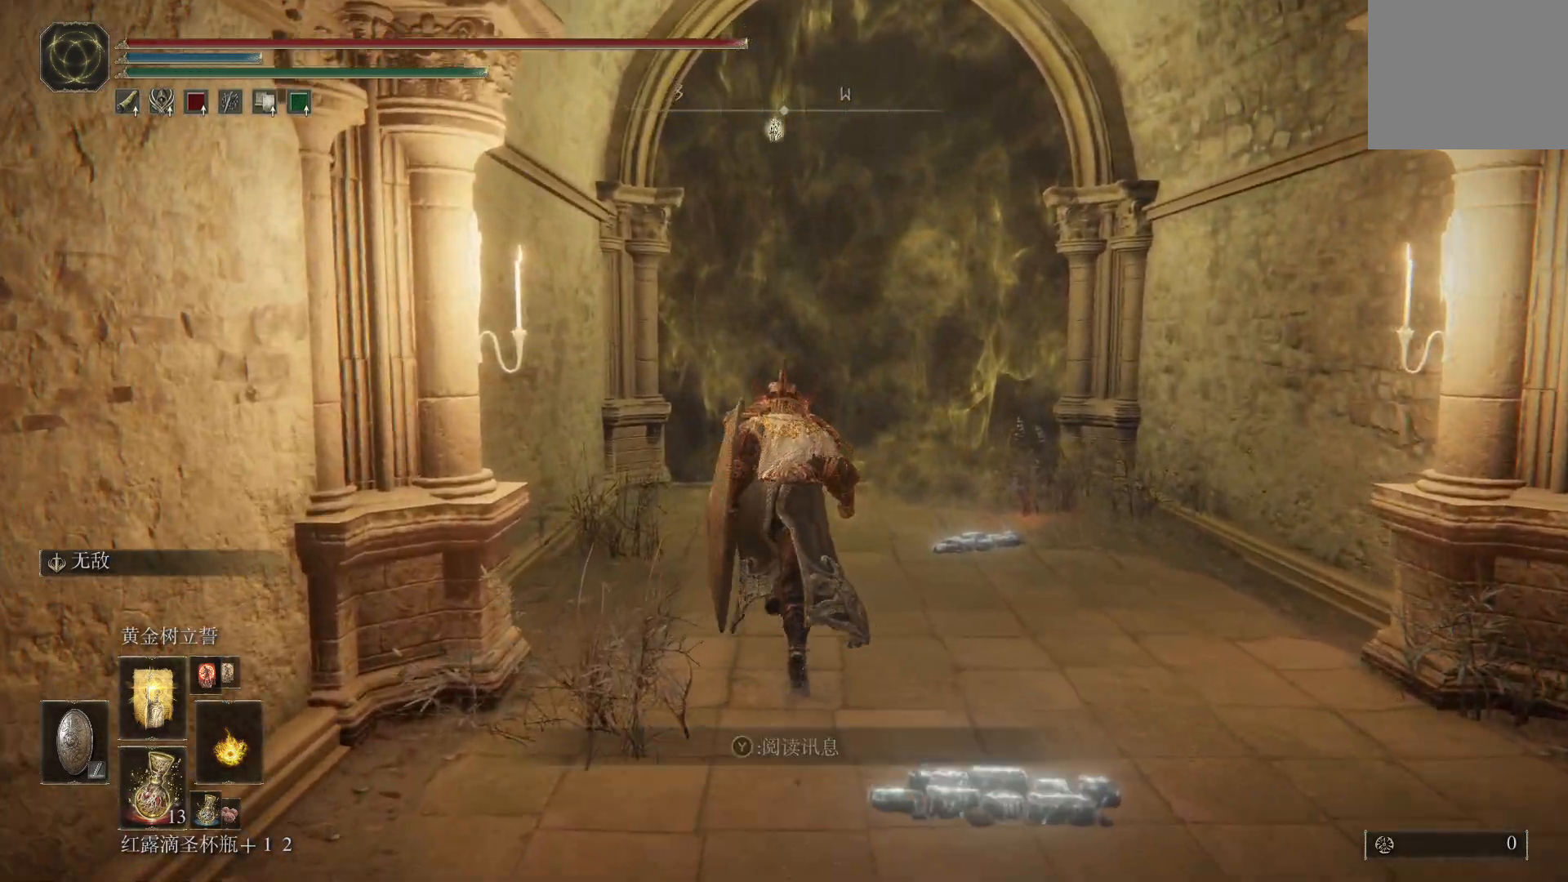
{"buttons": ["CIRCLE", "R1"], "left_stick": "up", "right_stick": "center", "events": [[283, "R1", "down"], [283, "R2", "down"], [350, "R2", "up"], [383, "R1", "up"], [450, "R1", "down"]]}
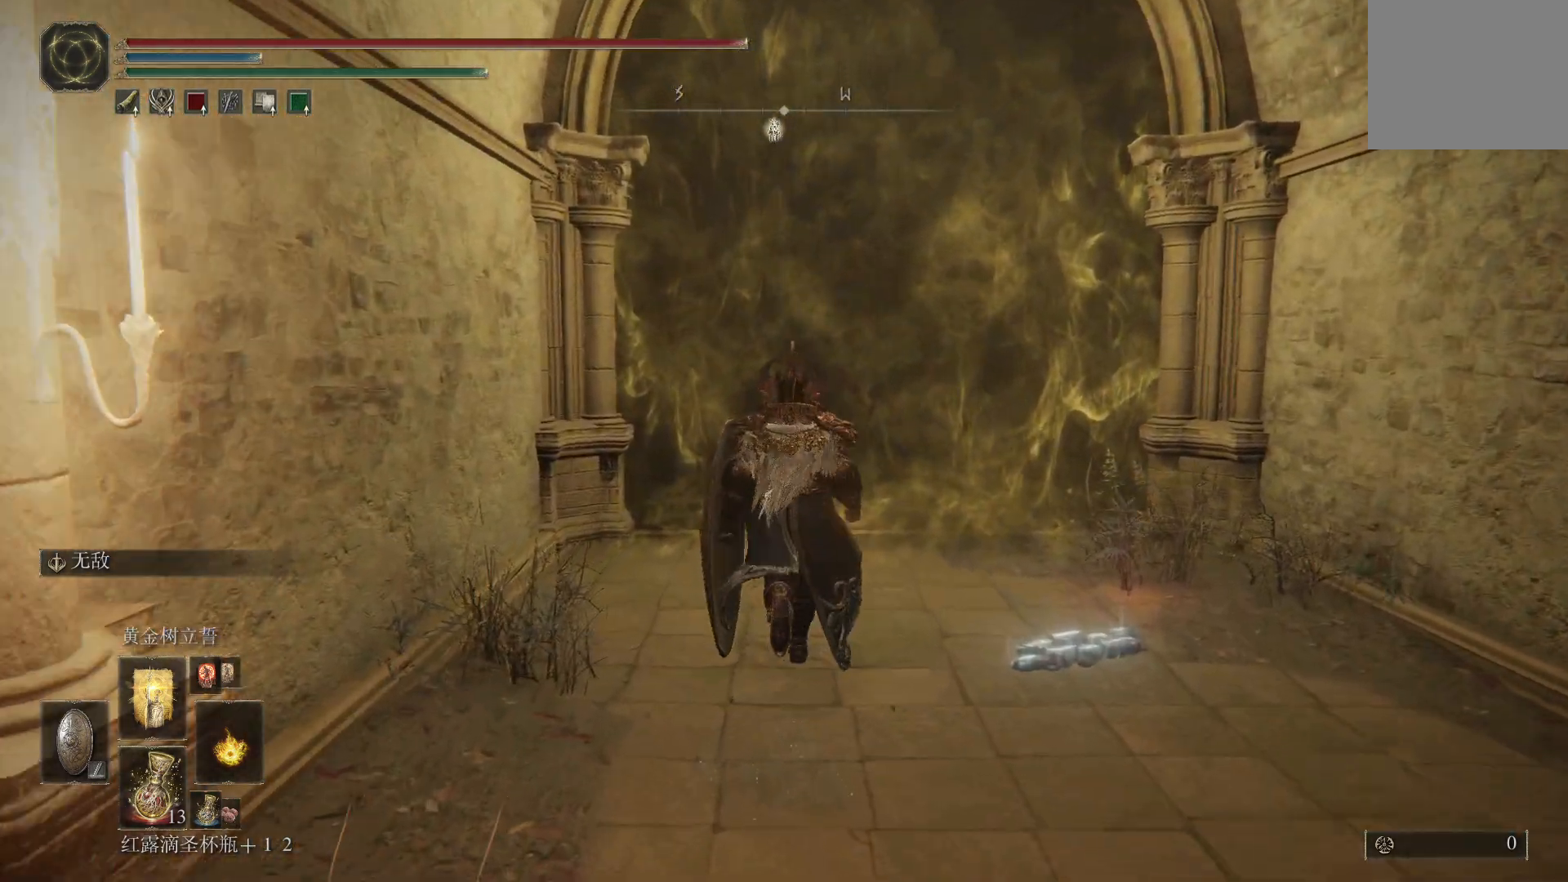
{"buttons": [], "left_stick": "up", "right_stick": "center", "events": [[33, "R1", "up"], [50, "CIRCLE", "up"], [283, "right_stick", "down-right"], [367, "right_stick", "center"]]}
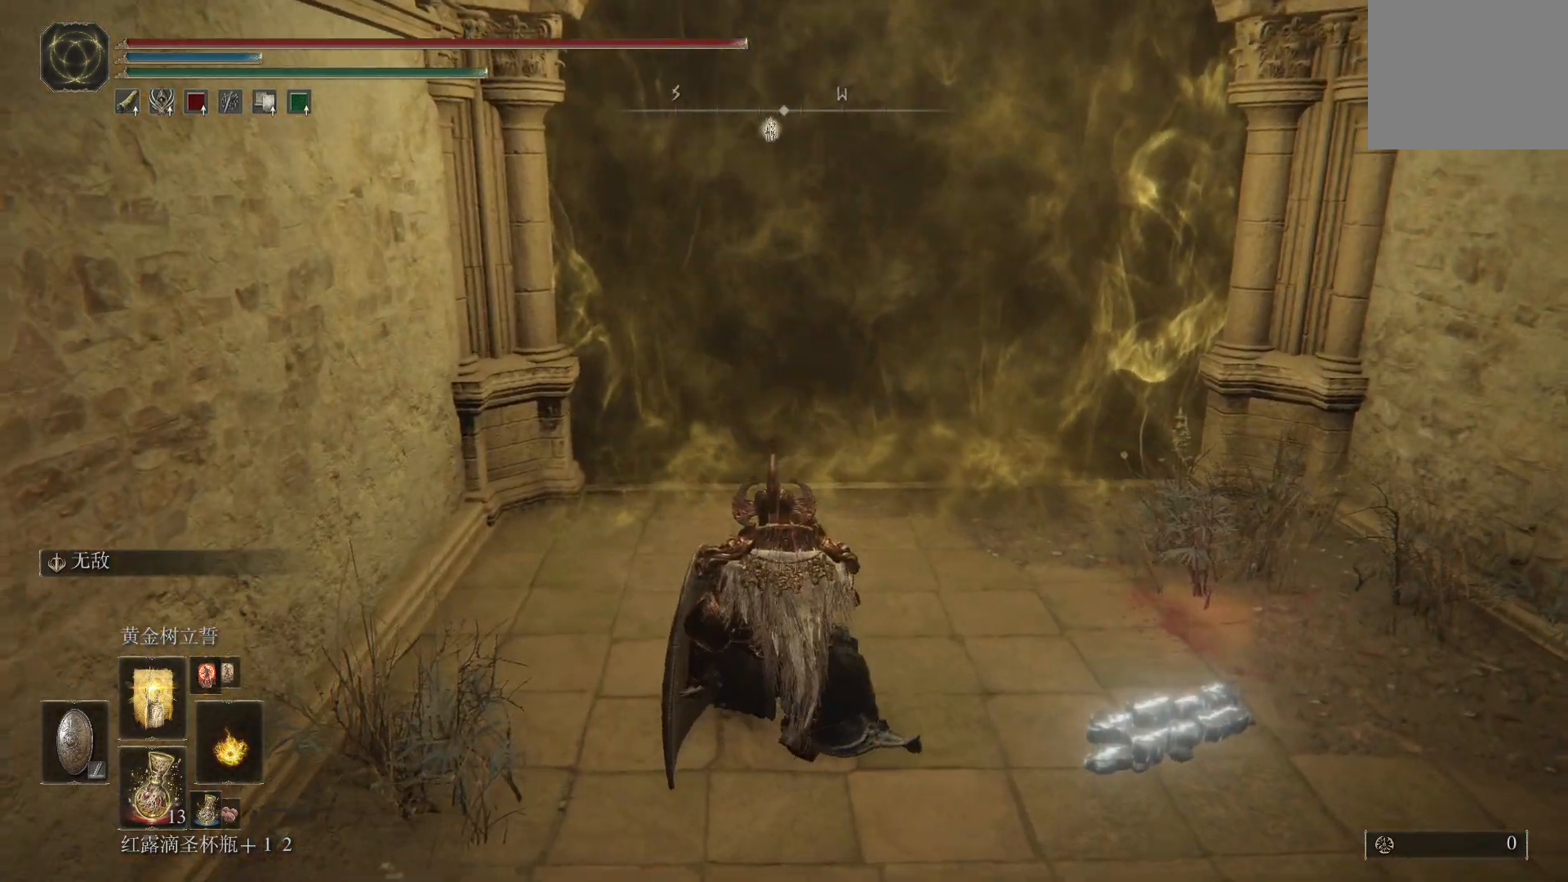
{"buttons": [], "left_stick": "up", "right_stick": "center", "events": [[200, "DPAD_UP", "down"], [300, "DPAD_UP", "up"], [400, "DPAD_UP", "down"], [500, "DPAD_UP", "up"]]}
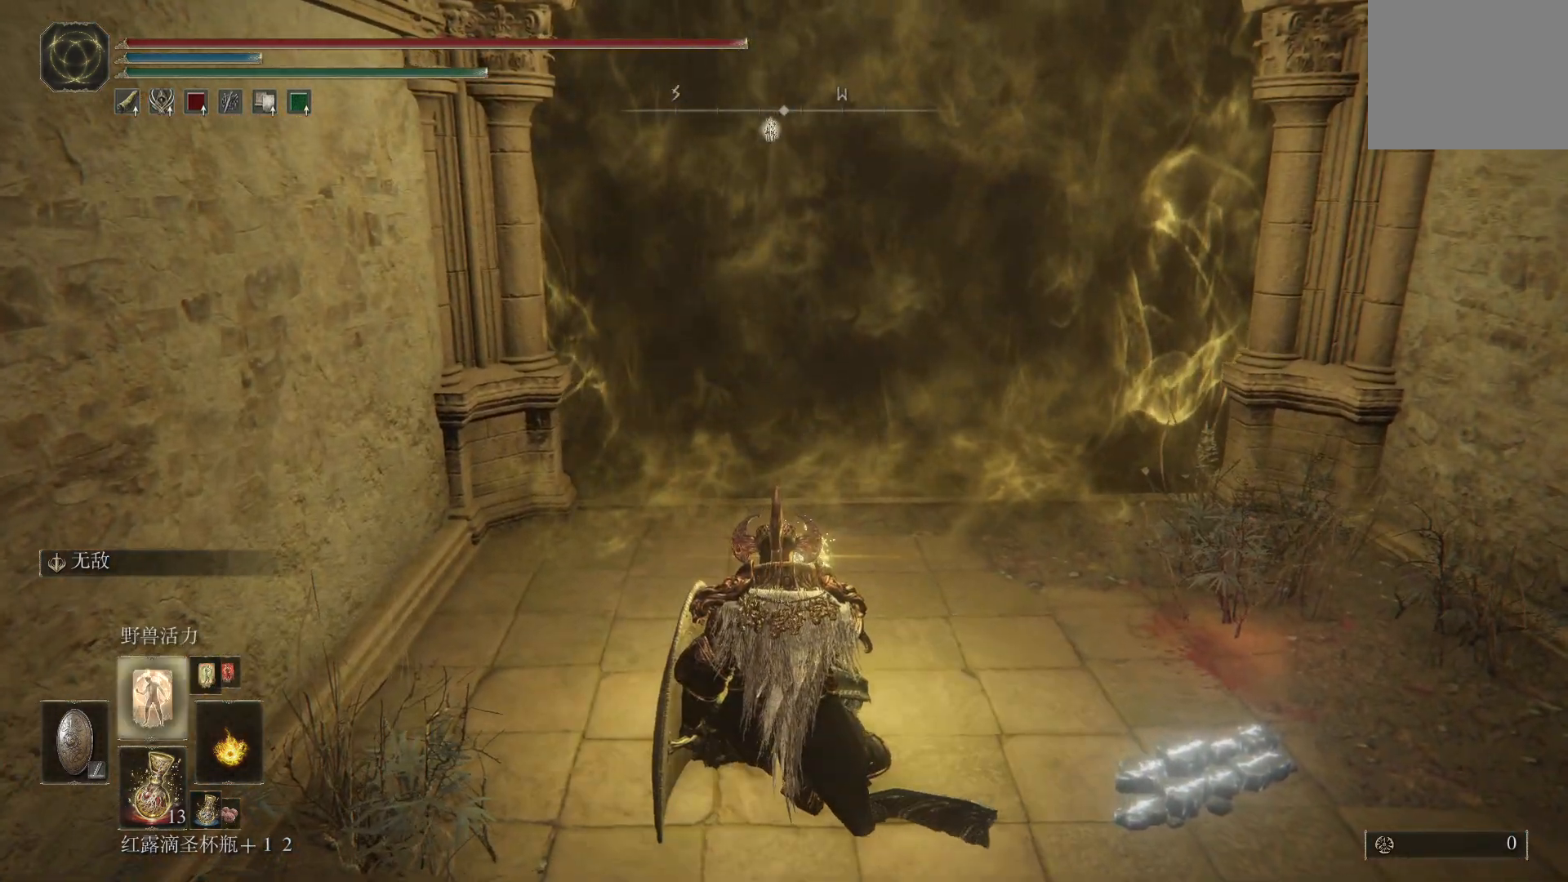
{"buttons": [], "left_stick": "up", "right_stick": "center", "events": []}
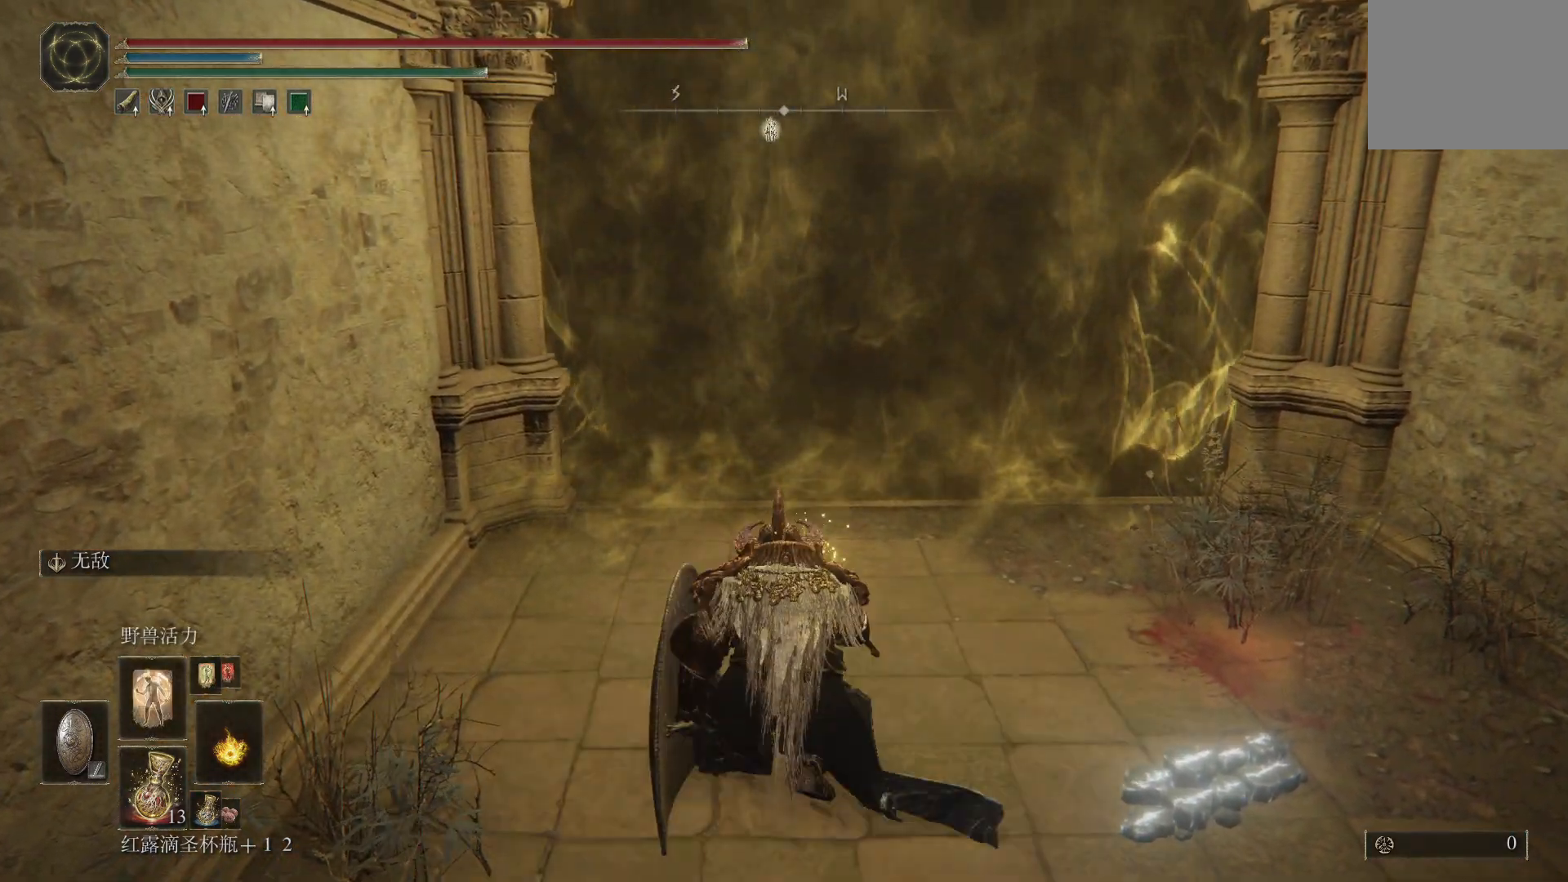
{"buttons": [], "left_stick": "up", "right_stick": "center", "events": [[67, "left_stick", "center"], [317, "left_stick", "up"]]}
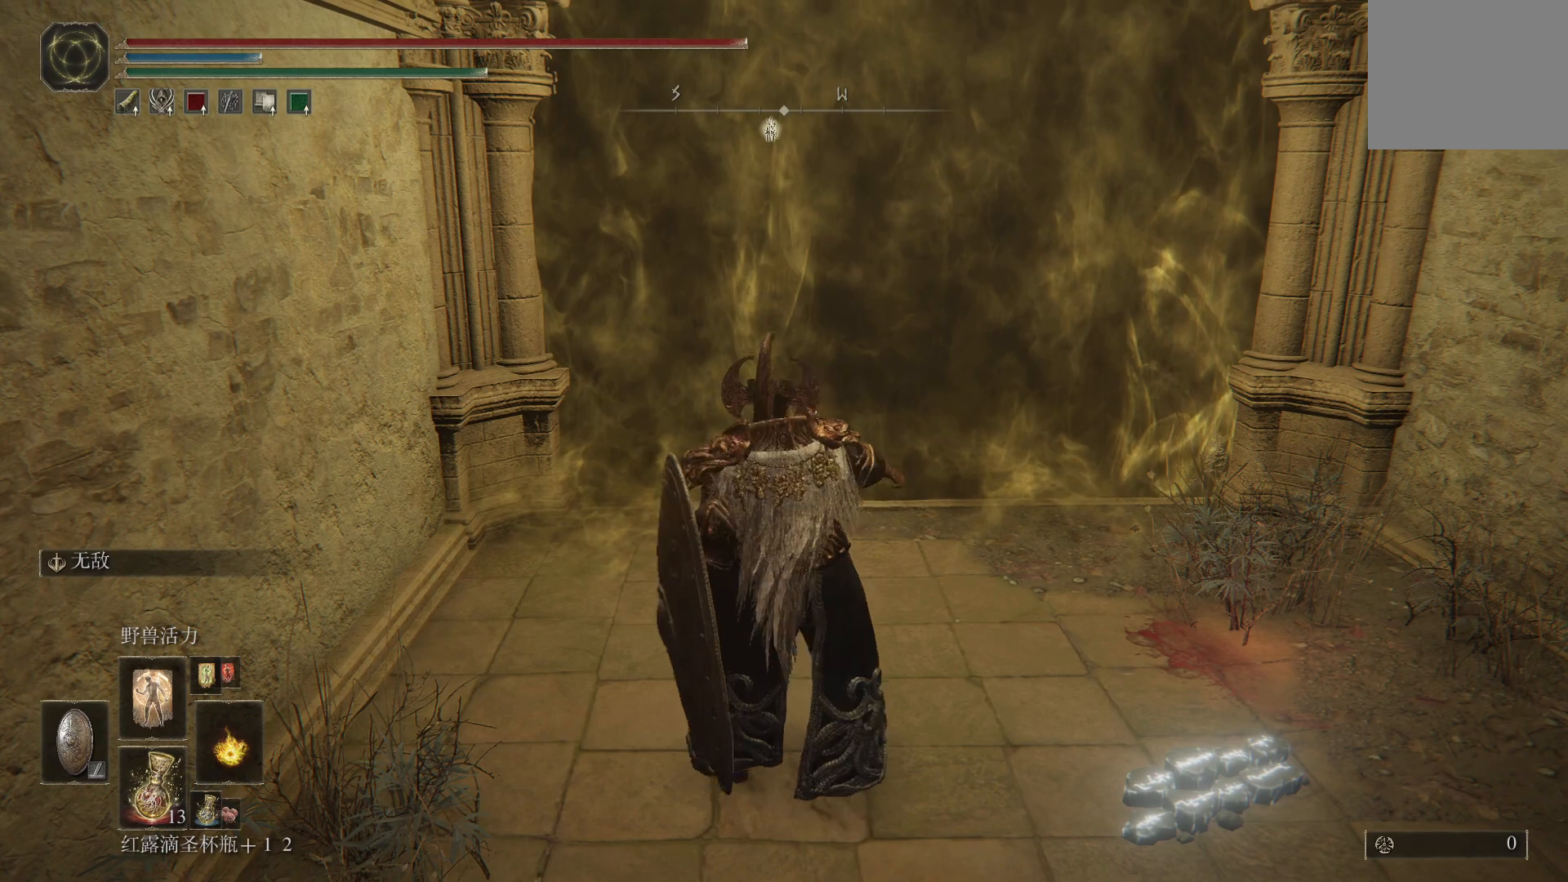
{"buttons": [], "left_stick": "up", "right_stick": "center", "events": []}
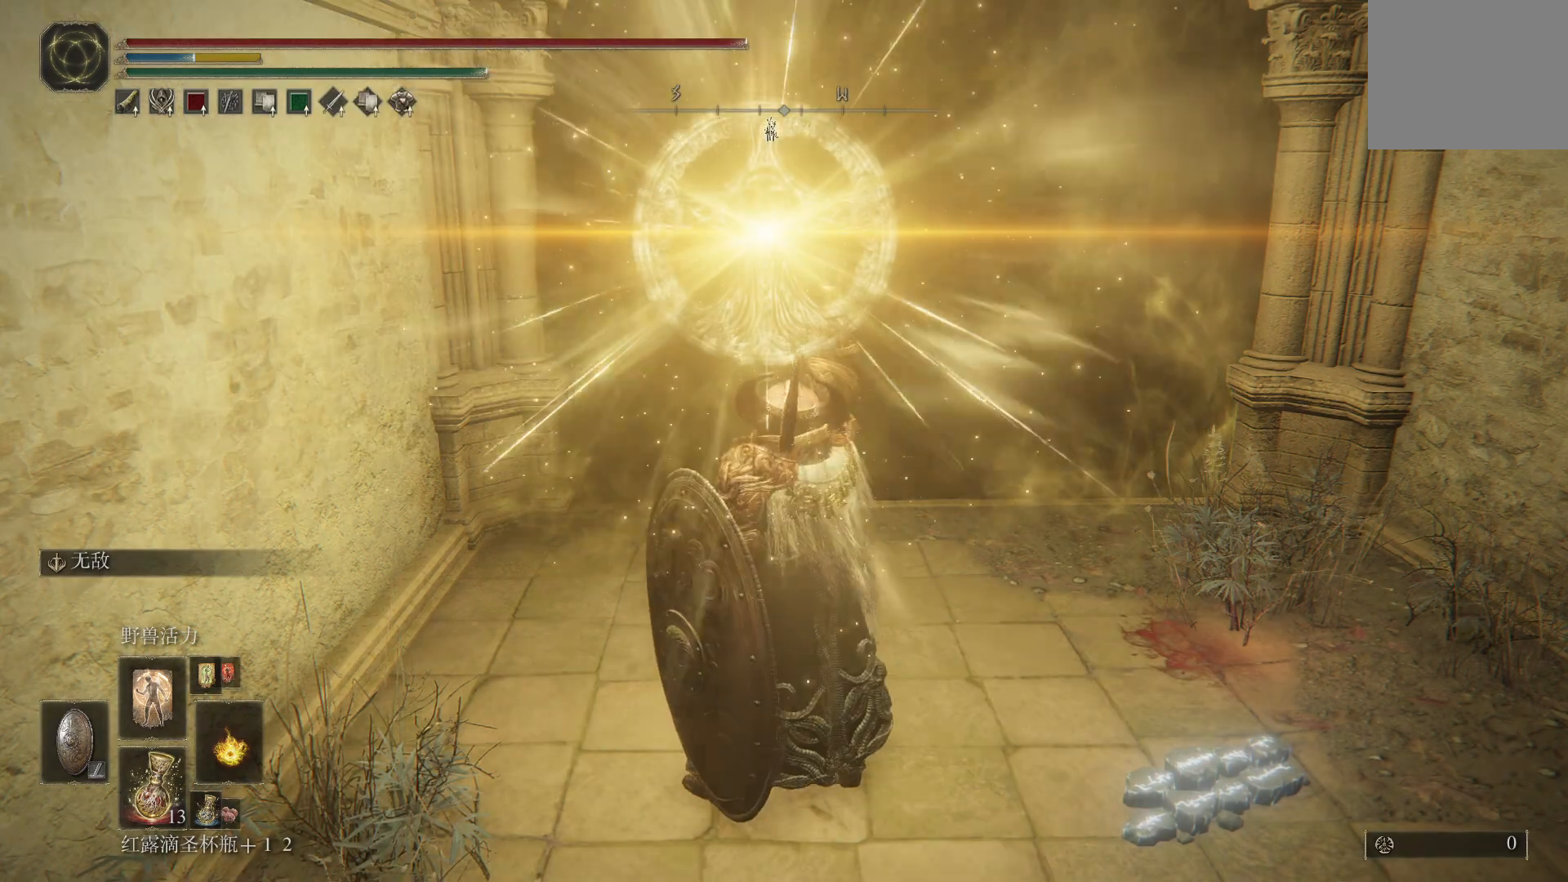
{"buttons": [], "left_stick": "up", "right_stick": "center", "events": []}
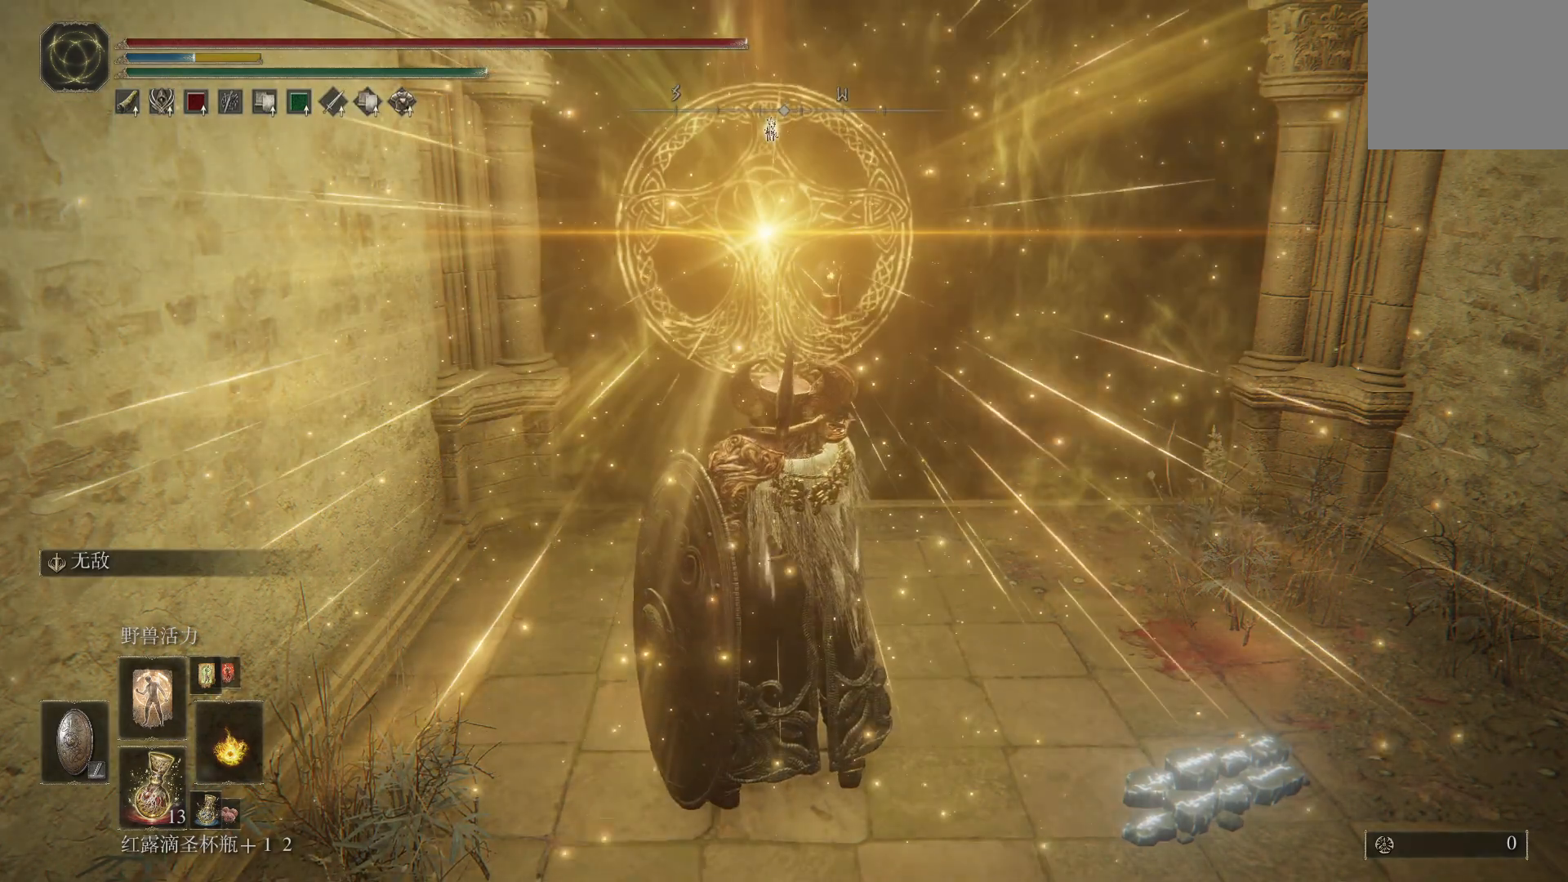
{"buttons": ["R1", "R2"], "left_stick": "up", "right_stick": "center", "events": [[50, "R1", "down"], [50, "R2", "down"], [150, "R1", "up"], [150, "R2", "up"], [250, "R1", "down"], [250, "R2", "down"], [350, "R1", "up"], [350, "R2", "up"], [433, "R1", "down"], [433, "R2", "down"]]}
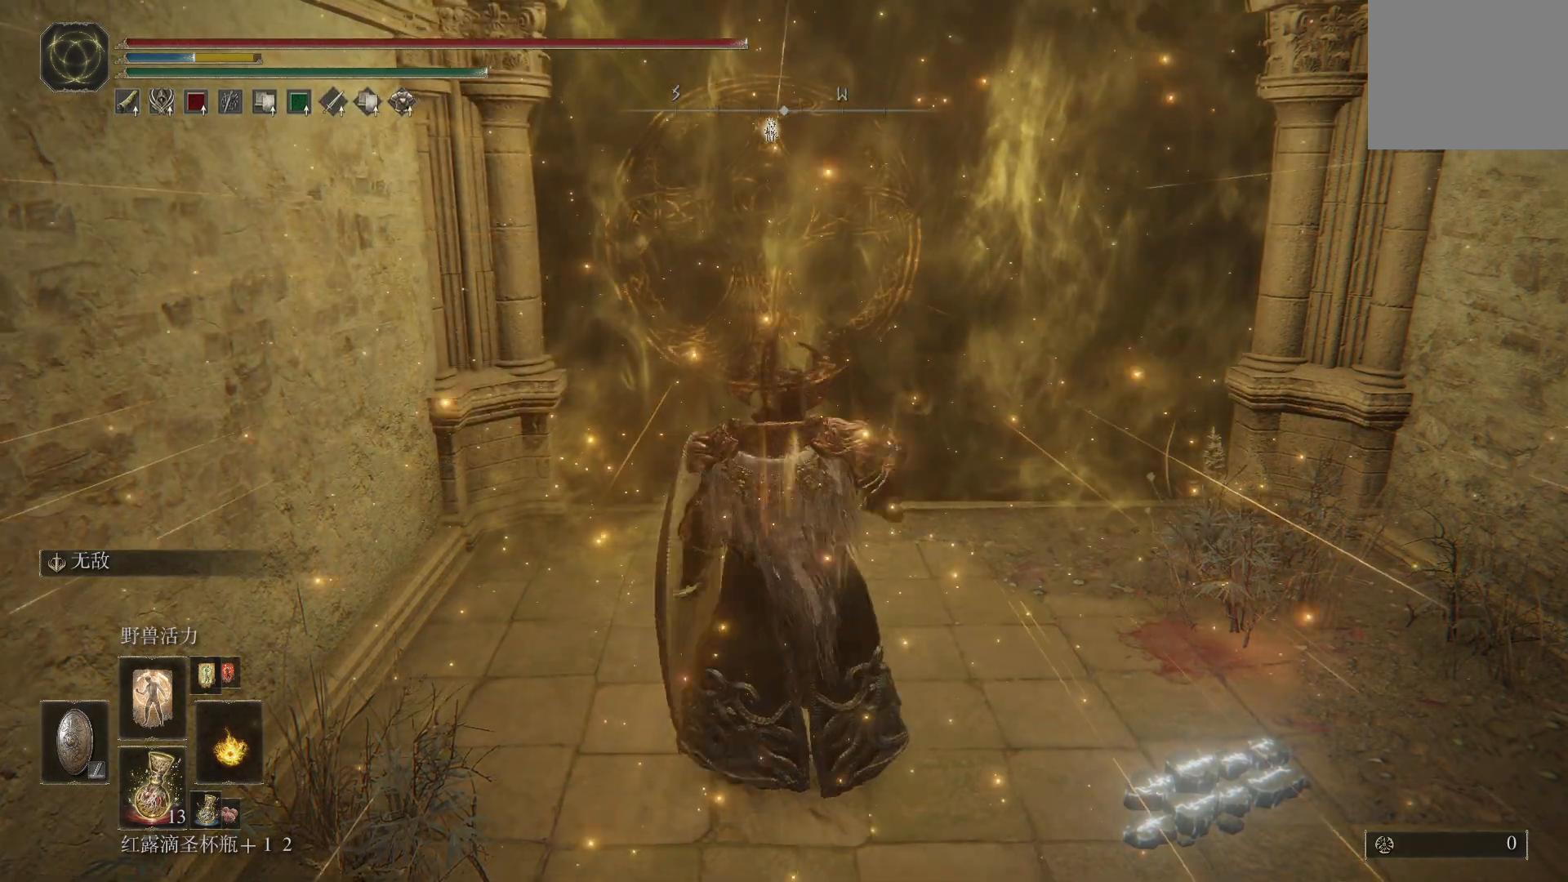
{"buttons": [], "left_stick": "center", "right_stick": "center", "events": [[17, "R1", "up"], [17, "R2", "up"], [83, "R1", "down"], [150, "R1", "up"], [233, "R1", "down"], [317, "R1", "up"], [400, "left_stick", "center"]]}
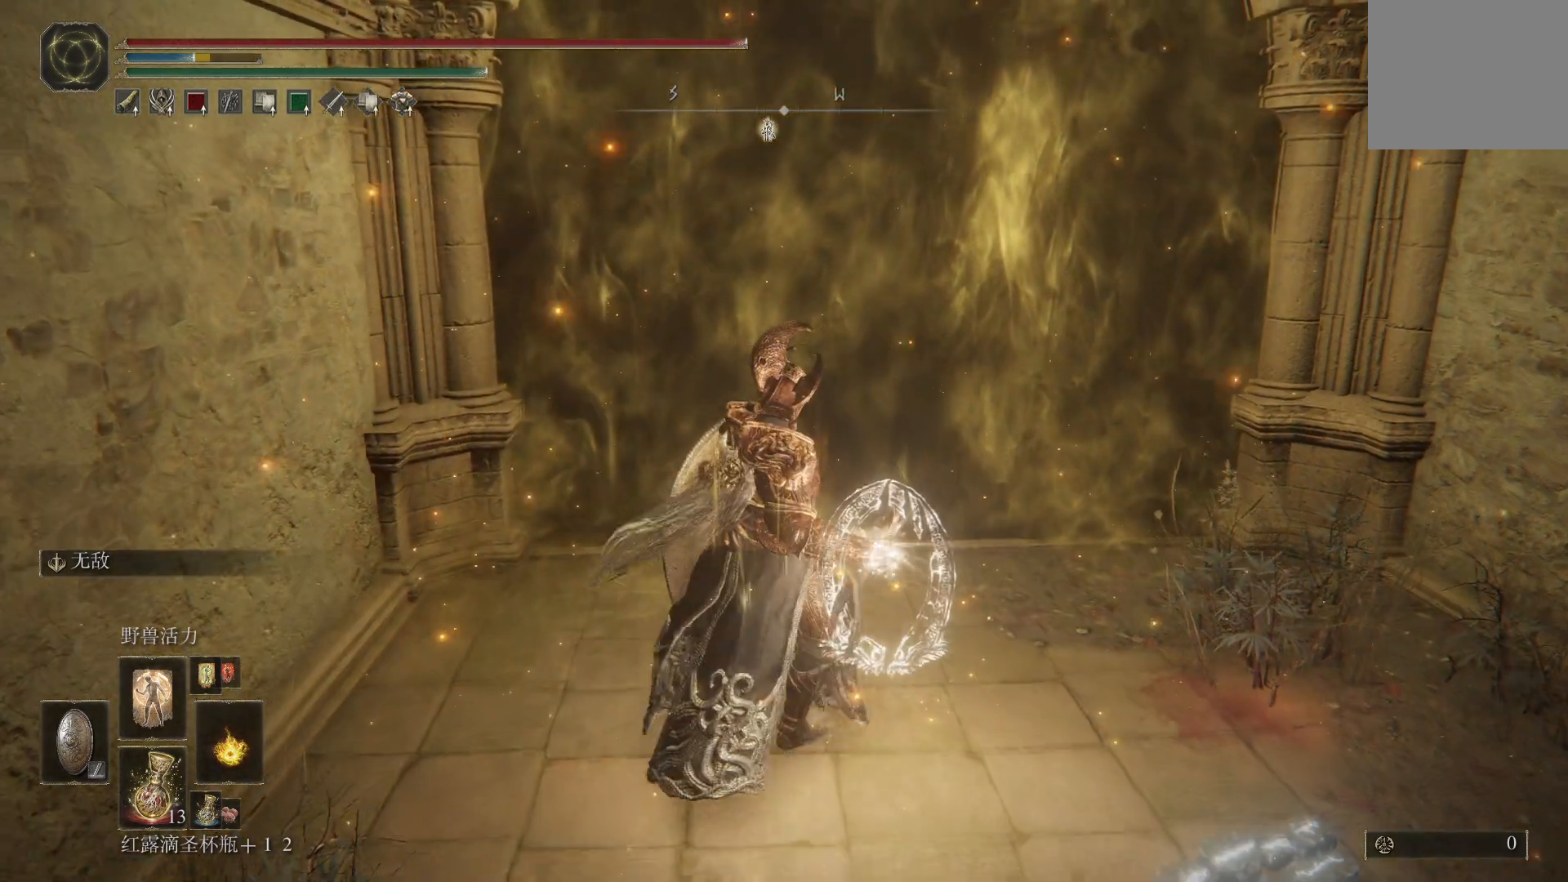
{"buttons": [], "left_stick": "up", "right_stick": "center", "events": [[467, "left_stick", "up"]]}
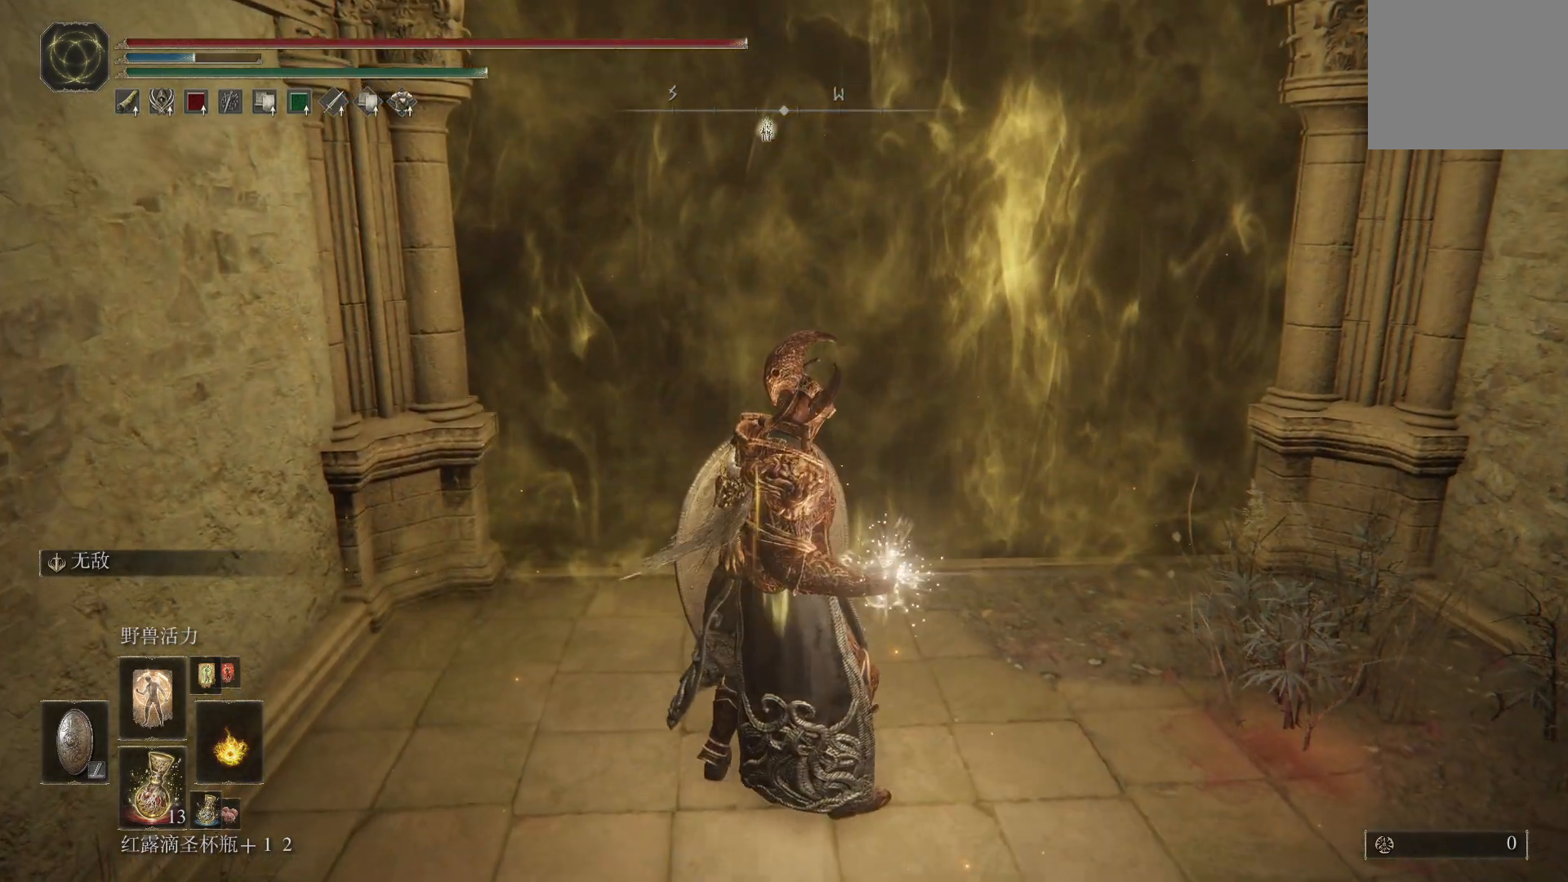
{"buttons": [], "left_stick": "up", "right_stick": "center", "events": [[17, "right_stick", "down-left"], [117, "right_stick", "center"]]}
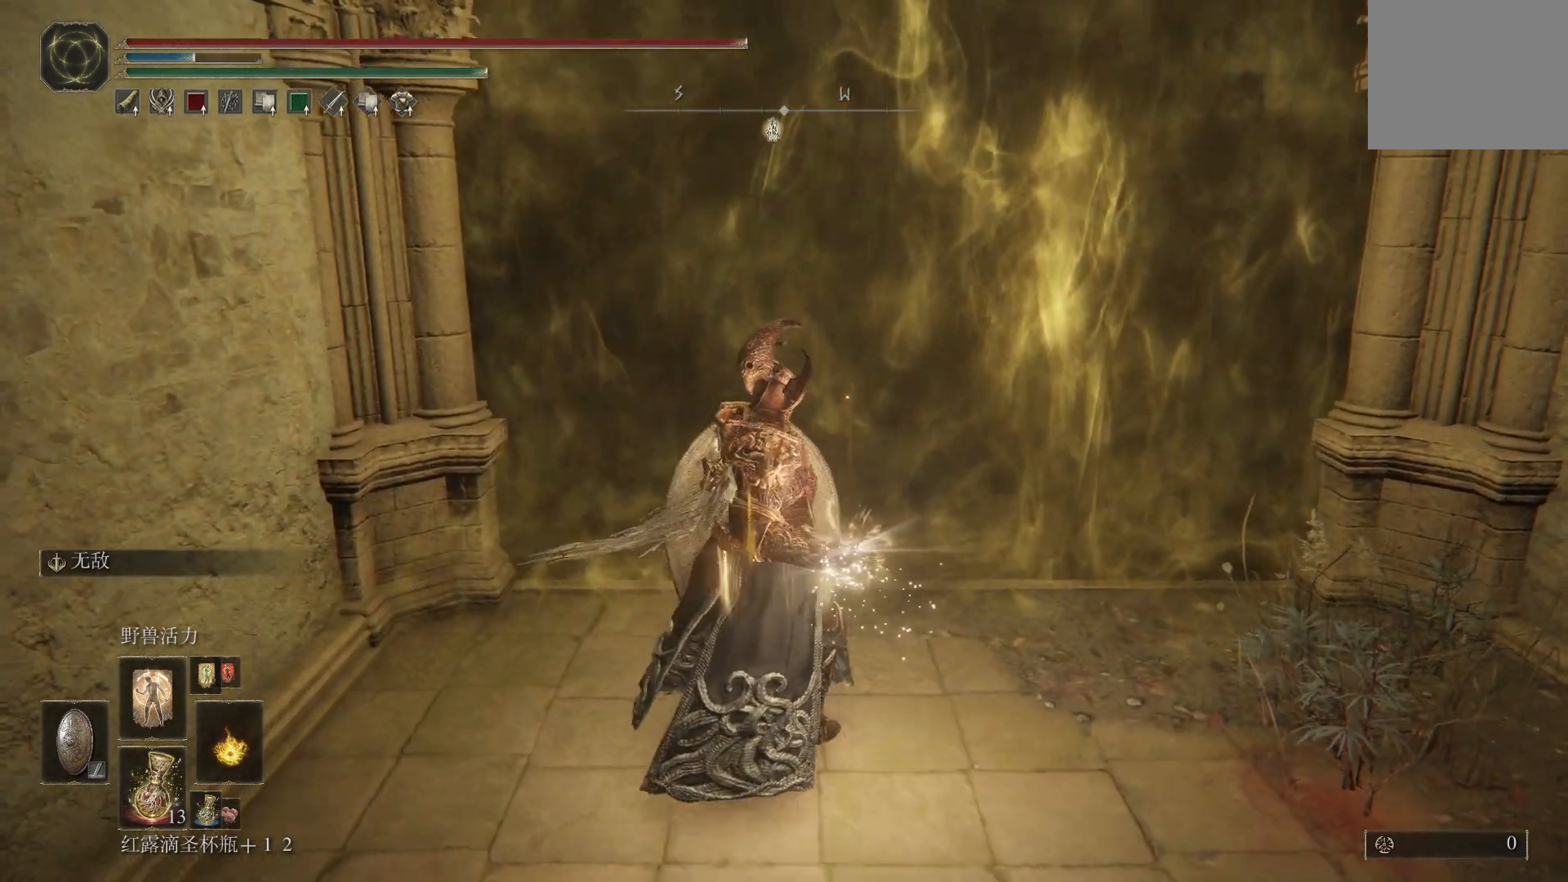
{"buttons": [], "left_stick": "up", "right_stick": "center", "events": [[150, "R1", "down"], [217, "R1", "up"]]}
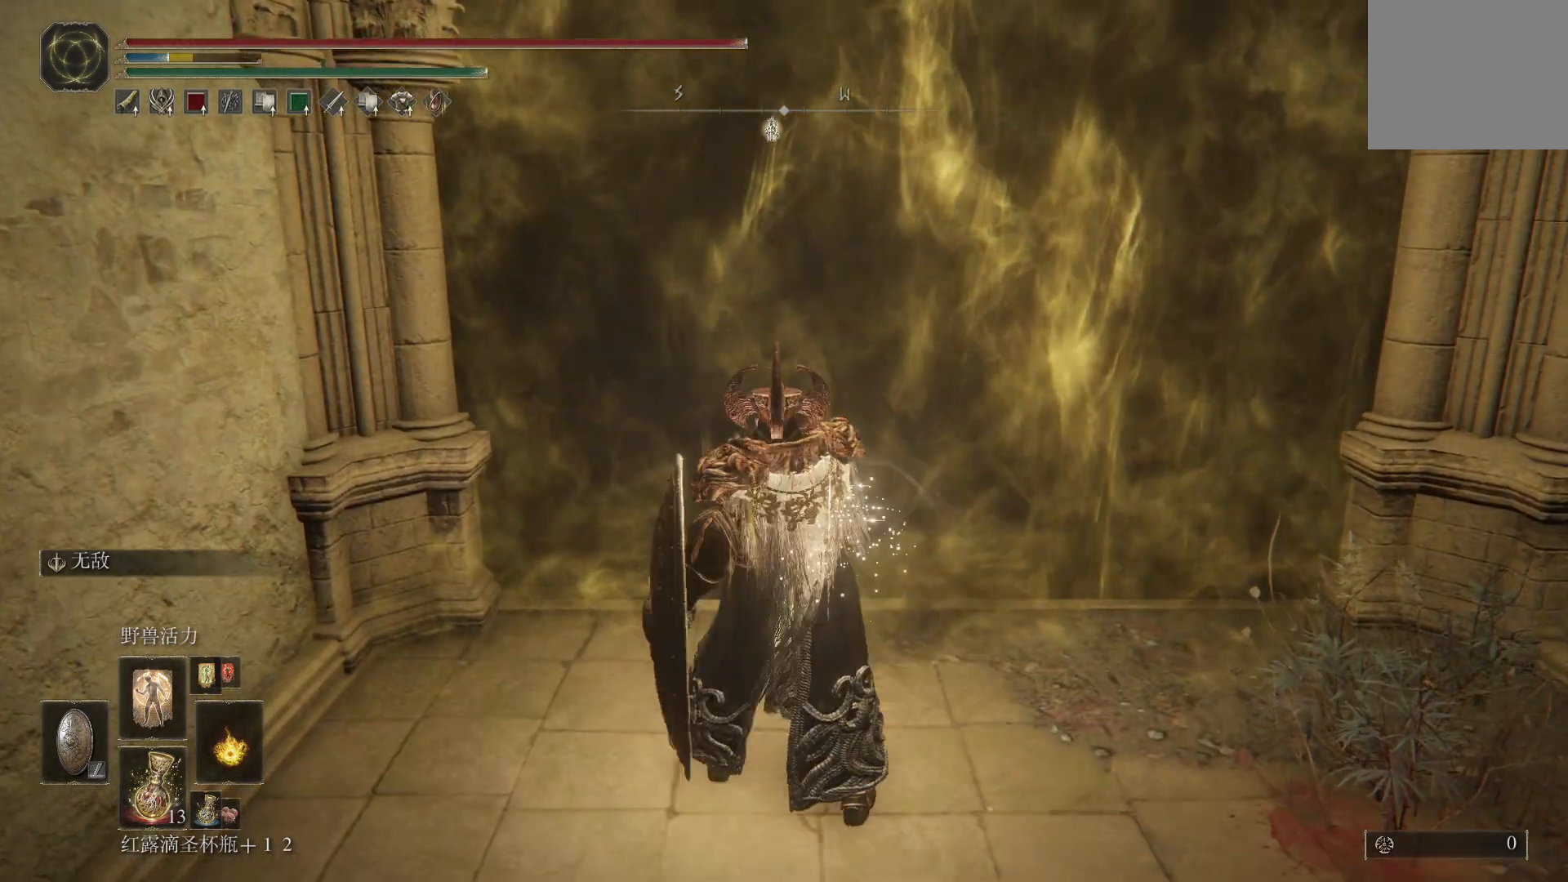
{"buttons": [], "left_stick": "up", "right_stick": "center", "events": []}
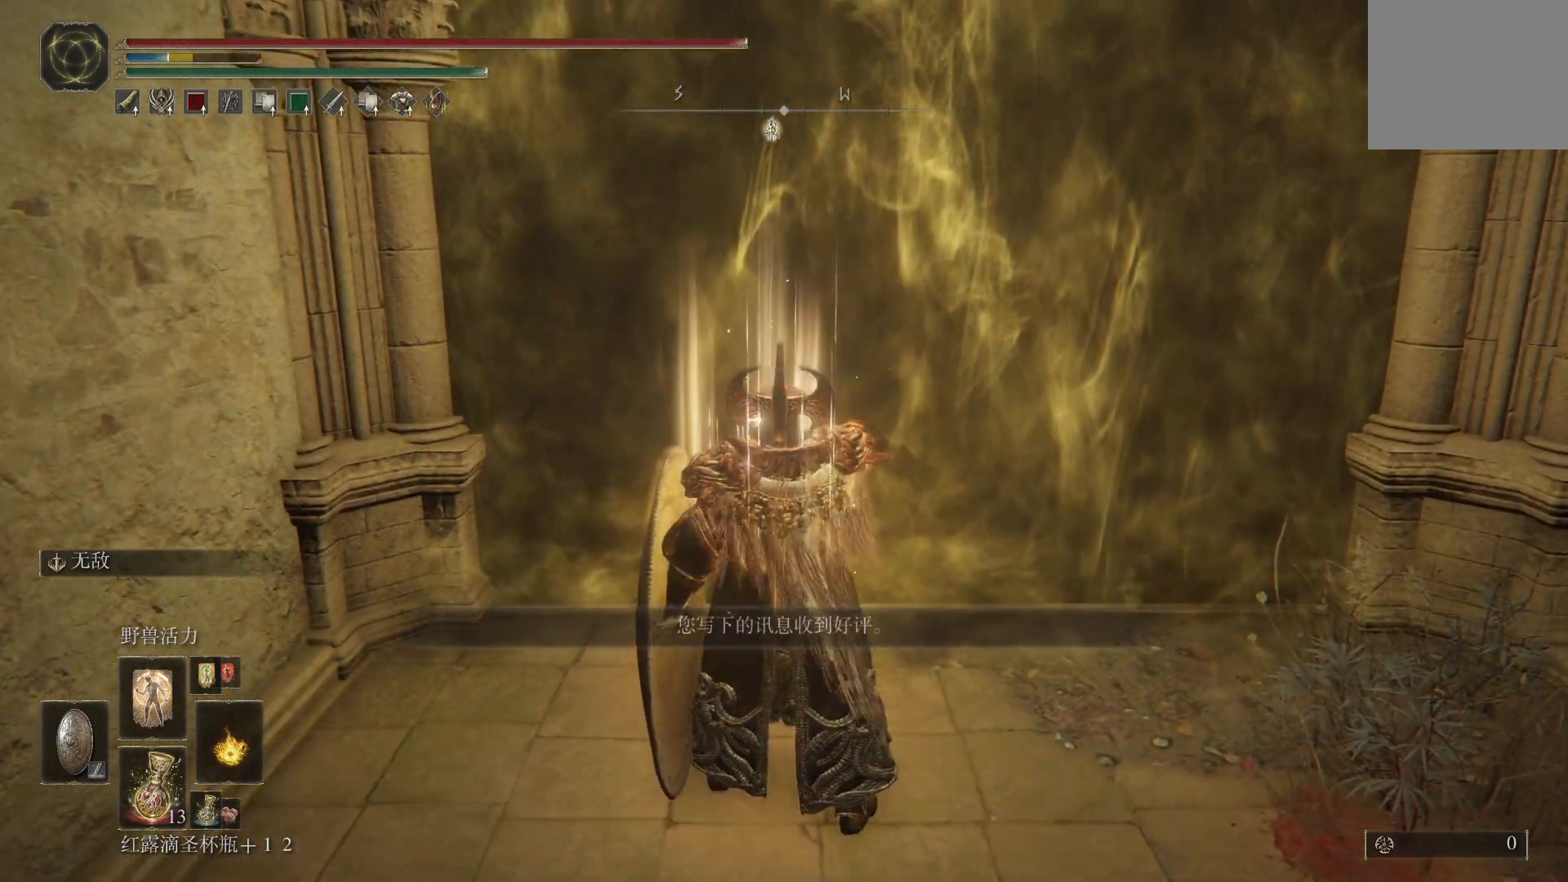
{"buttons": [], "left_stick": "up", "right_stick": "center", "events": []}
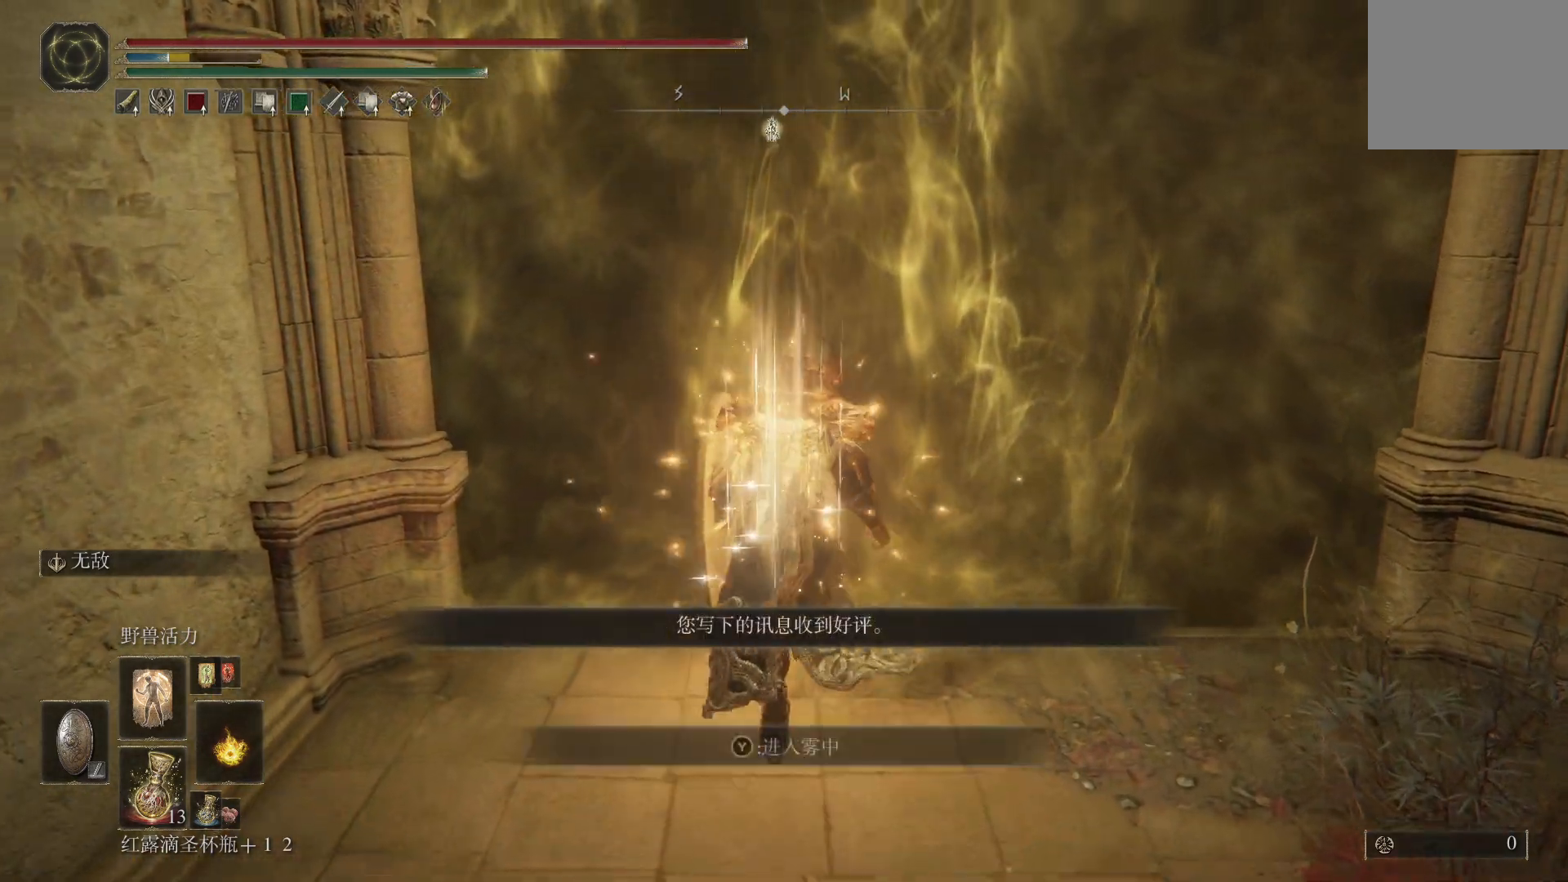
{"buttons": ["TRIANGLE"], "left_stick": "up", "right_stick": "center", "events": [[50, "DPAD_RIGHT", "down"], [133, "DPAD_RIGHT", "up"], [283, "TRIANGLE", "down"], [383, "TRIANGLE", "up"], [450, "TRIANGLE", "down"]]}
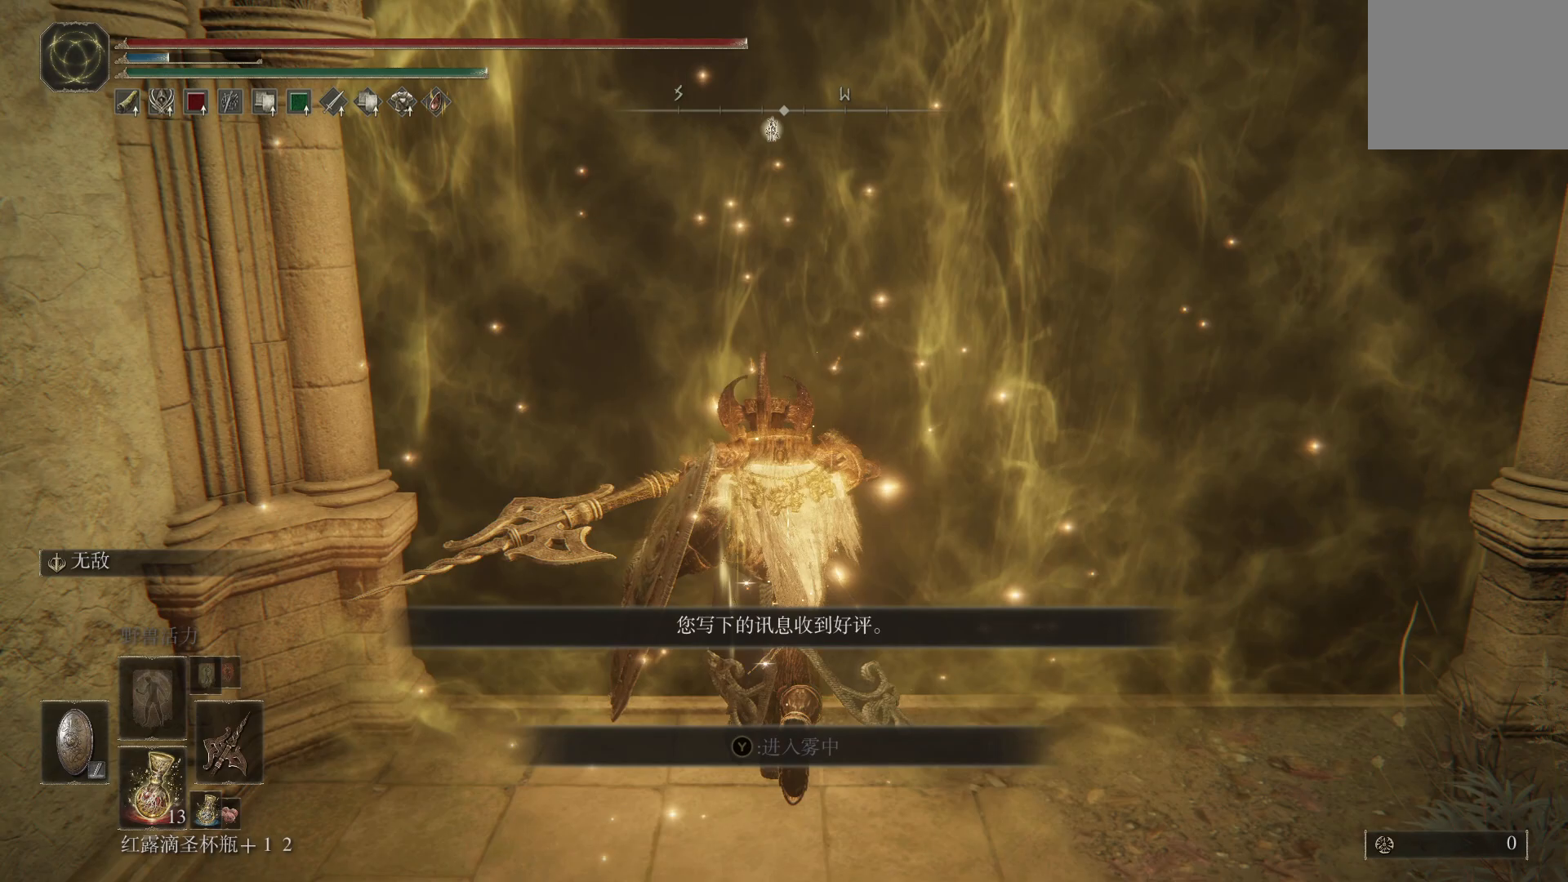
{"buttons": ["TRIANGLE"], "left_stick": "up", "right_stick": "center", "events": [[50, "TRIANGLE", "up"], [133, "TRIANGLE", "down"], [217, "TRIANGLE", "up"], [283, "TRIANGLE", "down"], [367, "TRIANGLE", "up"], [433, "TRIANGLE", "down"]]}
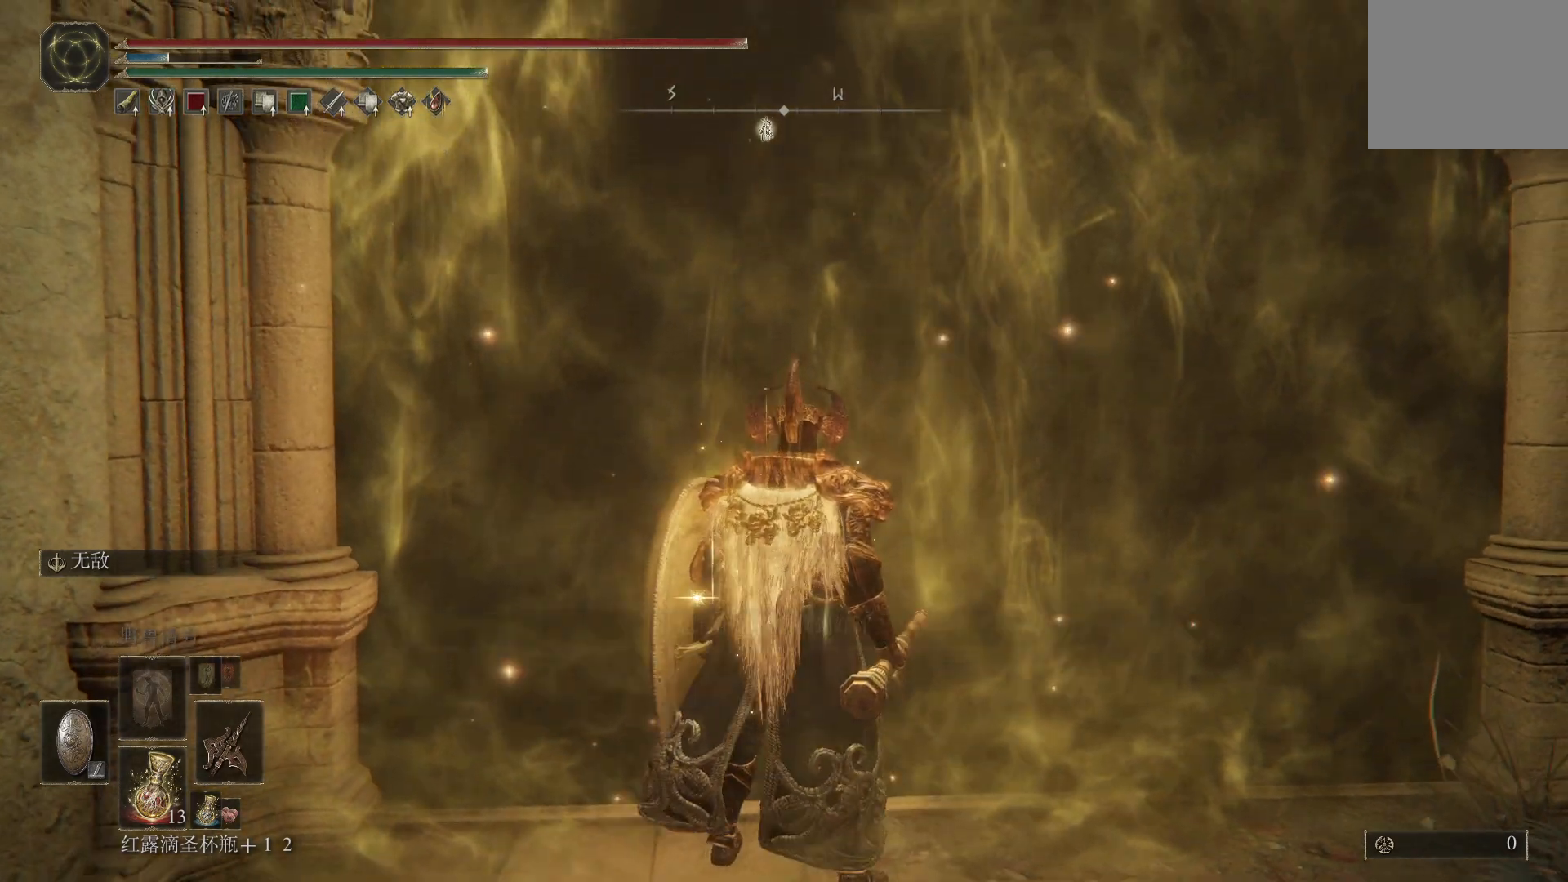
{"buttons": [], "left_stick": "up", "right_stick": "center", "events": [[33, "TRIANGLE", "up"], [117, "left_stick", "center"], [450, "left_stick", "up"]]}